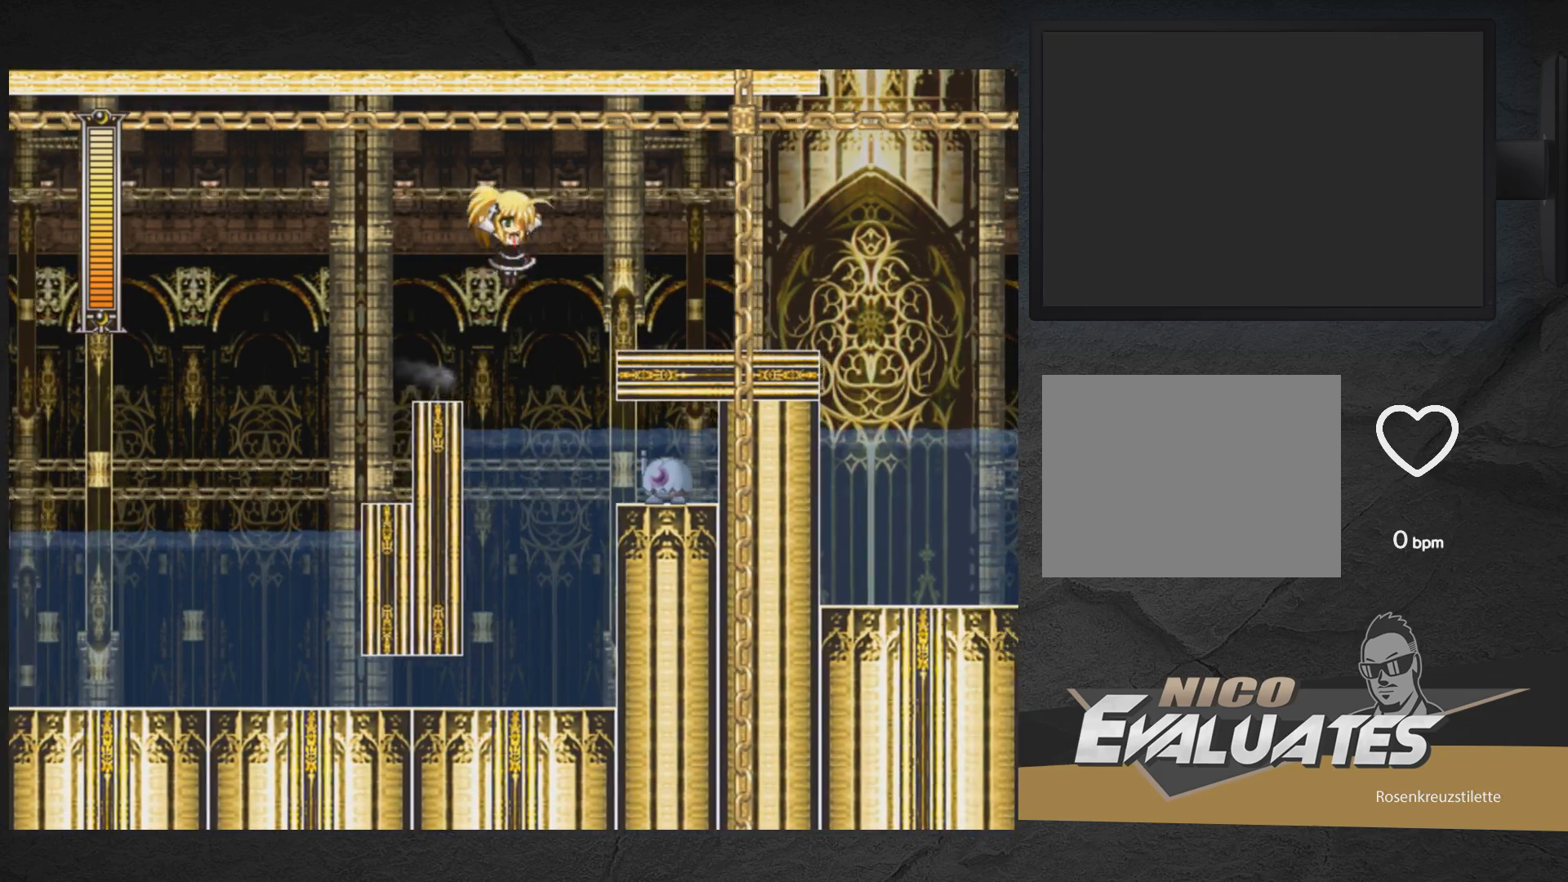
Gameplay with a controller (Xbox layout); each line is a JSON object with the inputs held at the frame after it. "events" lists button and stick changes between this image and that frame as [ms after this image, input, new state], when the widget could be followed in between. Not read: L2 R2 left_stick.
{"buttons": ["X", "DPAD_RIGHT"], "right_stick": "center", "events": [[450, "A", "up"]]}
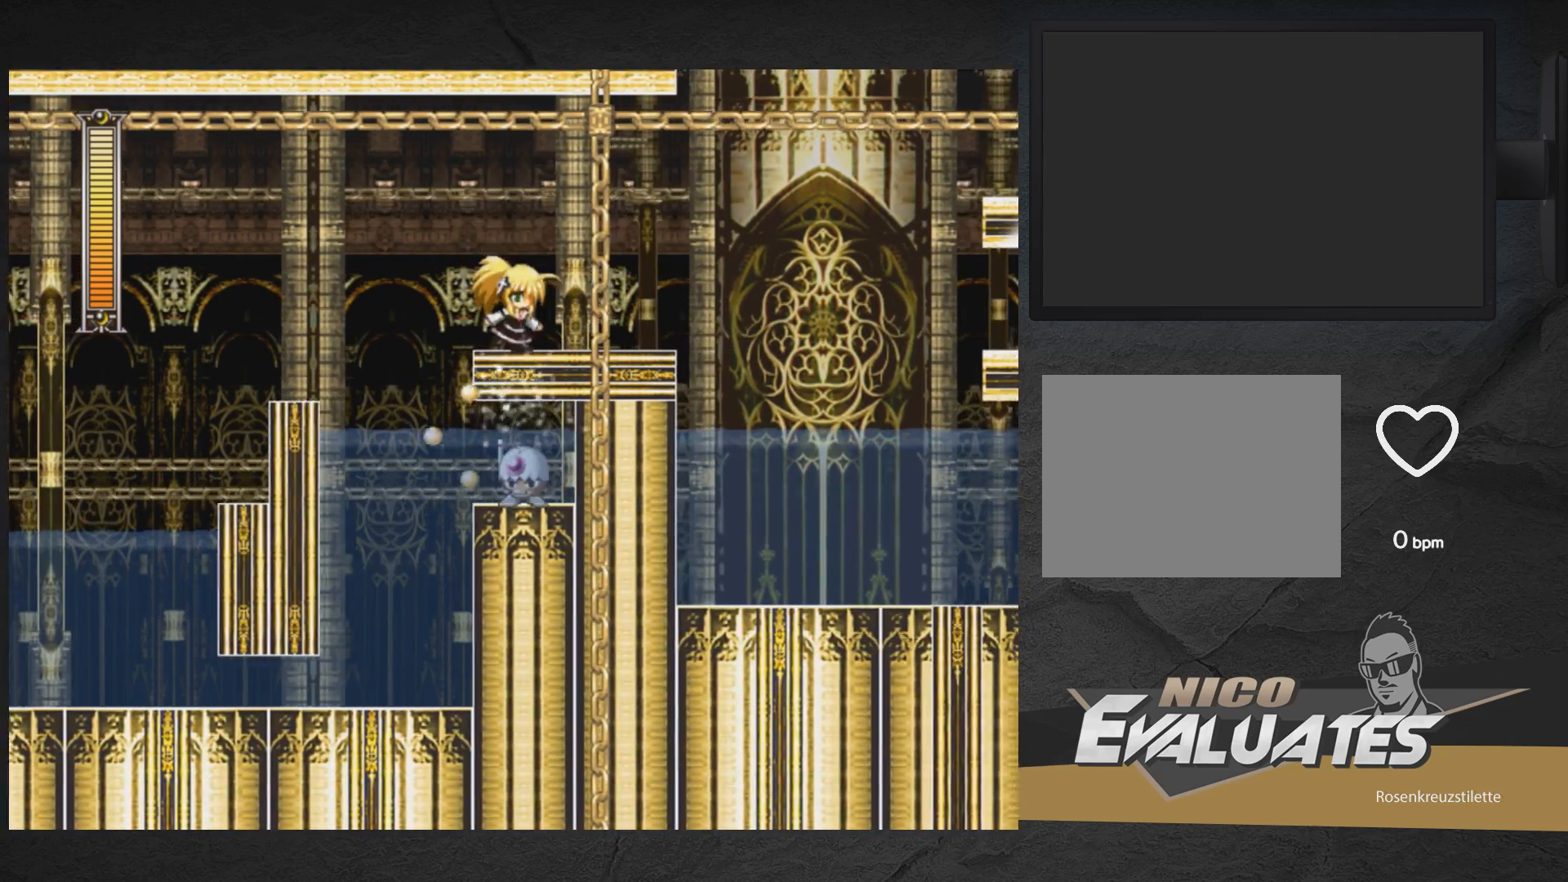
{"buttons": ["X"], "right_stick": "center", "events": [[33, "A", "down"], [283, "A", "up"], [500, "DPAD_RIGHT", "up"]]}
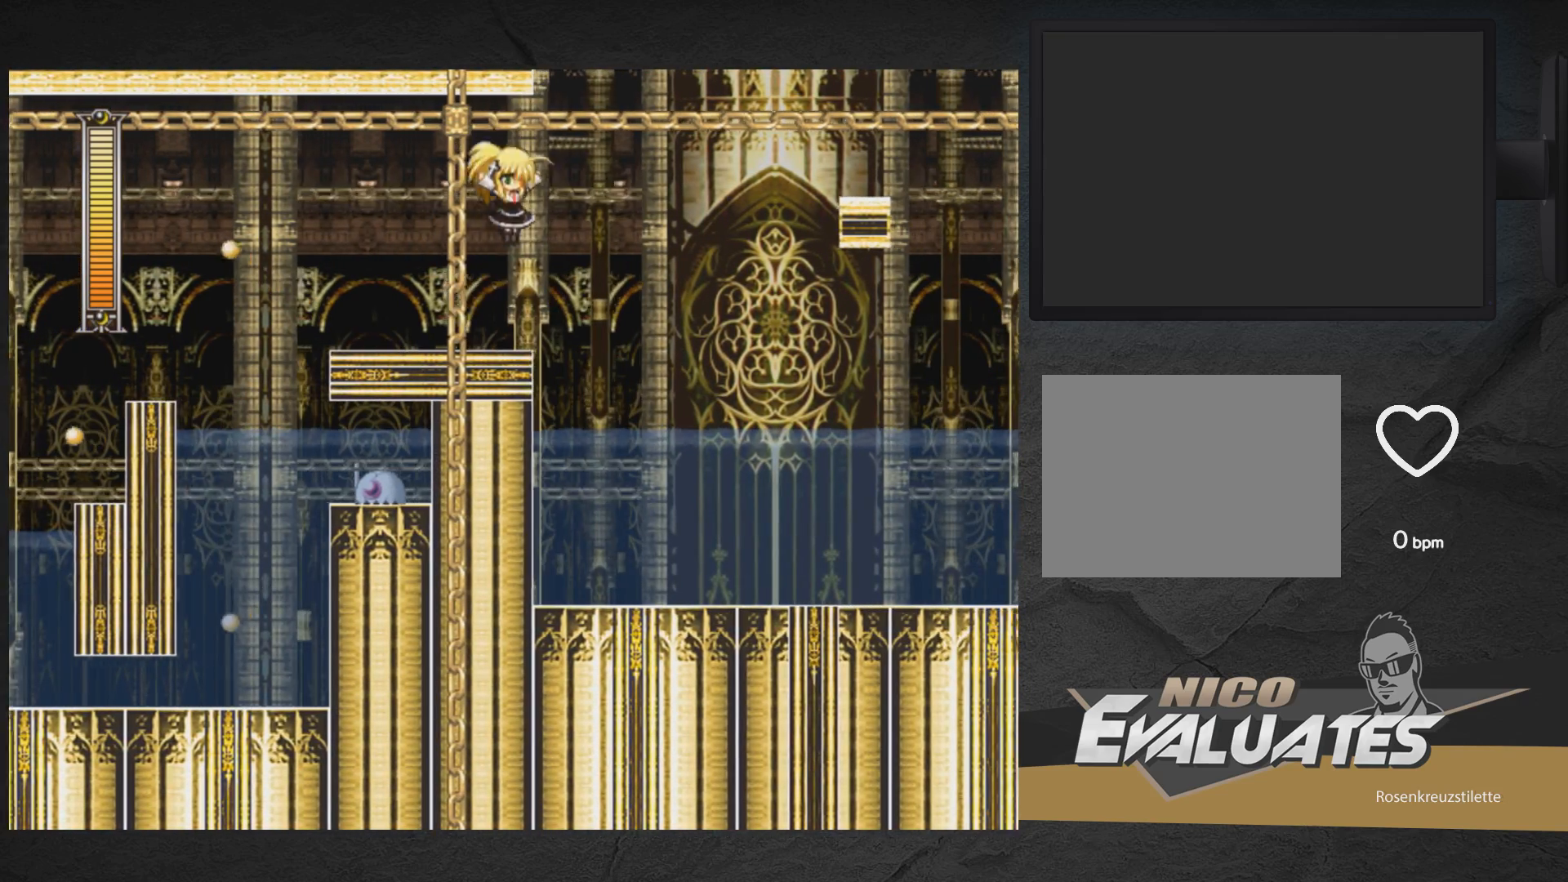
{"buttons": ["X", "DPAD_LEFT"], "right_stick": "center", "events": [[433, "DPAD_LEFT", "down"]]}
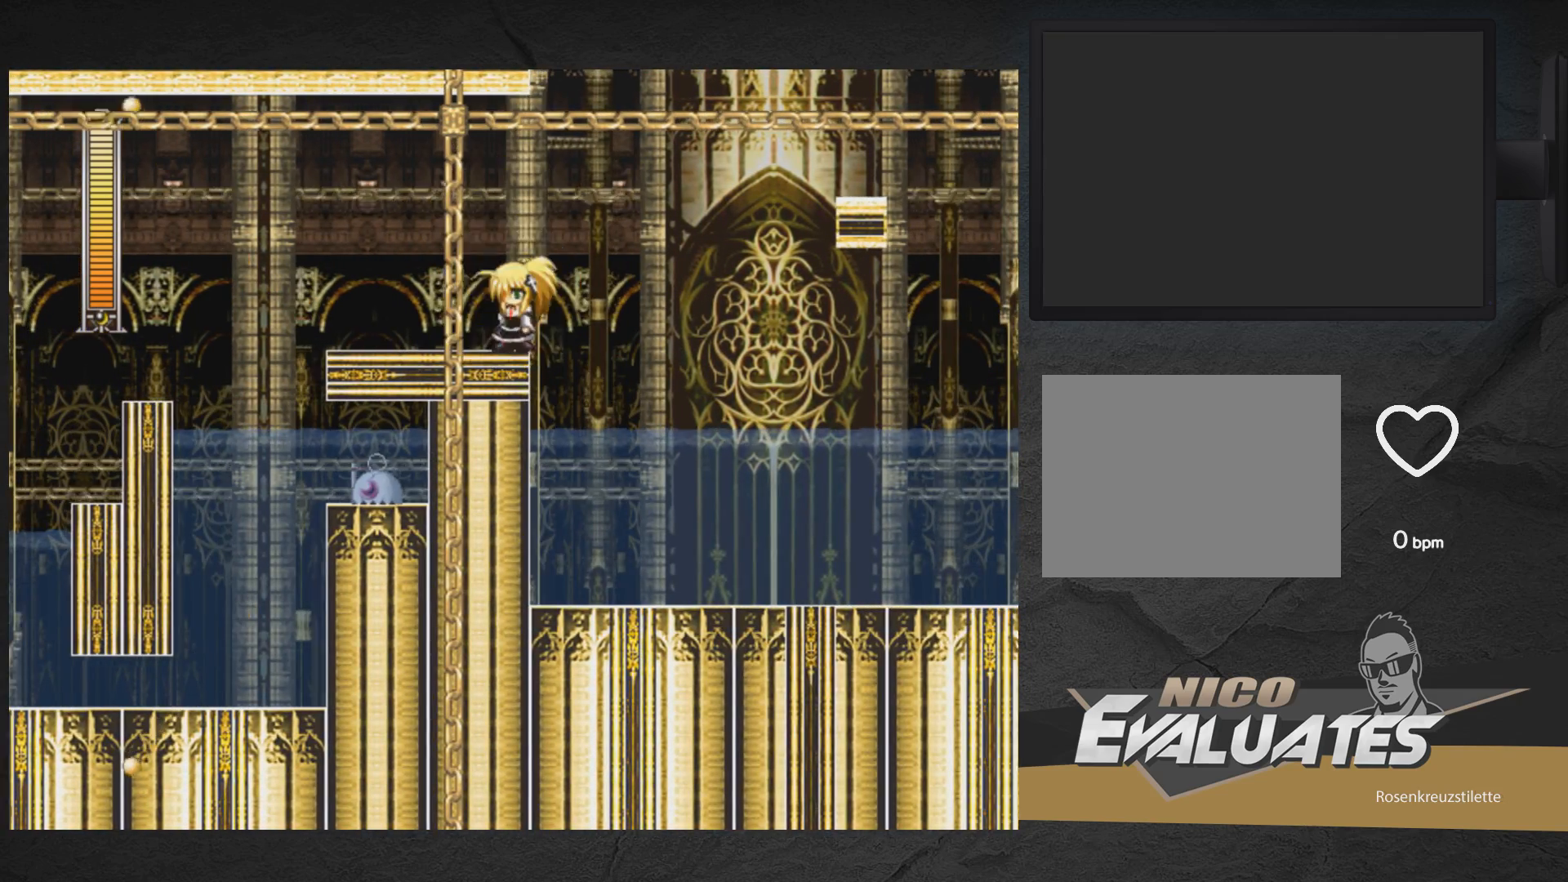
{"buttons": ["X", "DPAD_RIGHT"], "right_stick": "center", "events": [[250, "DPAD_LEFT", "up"], [350, "DPAD_RIGHT", "down"]]}
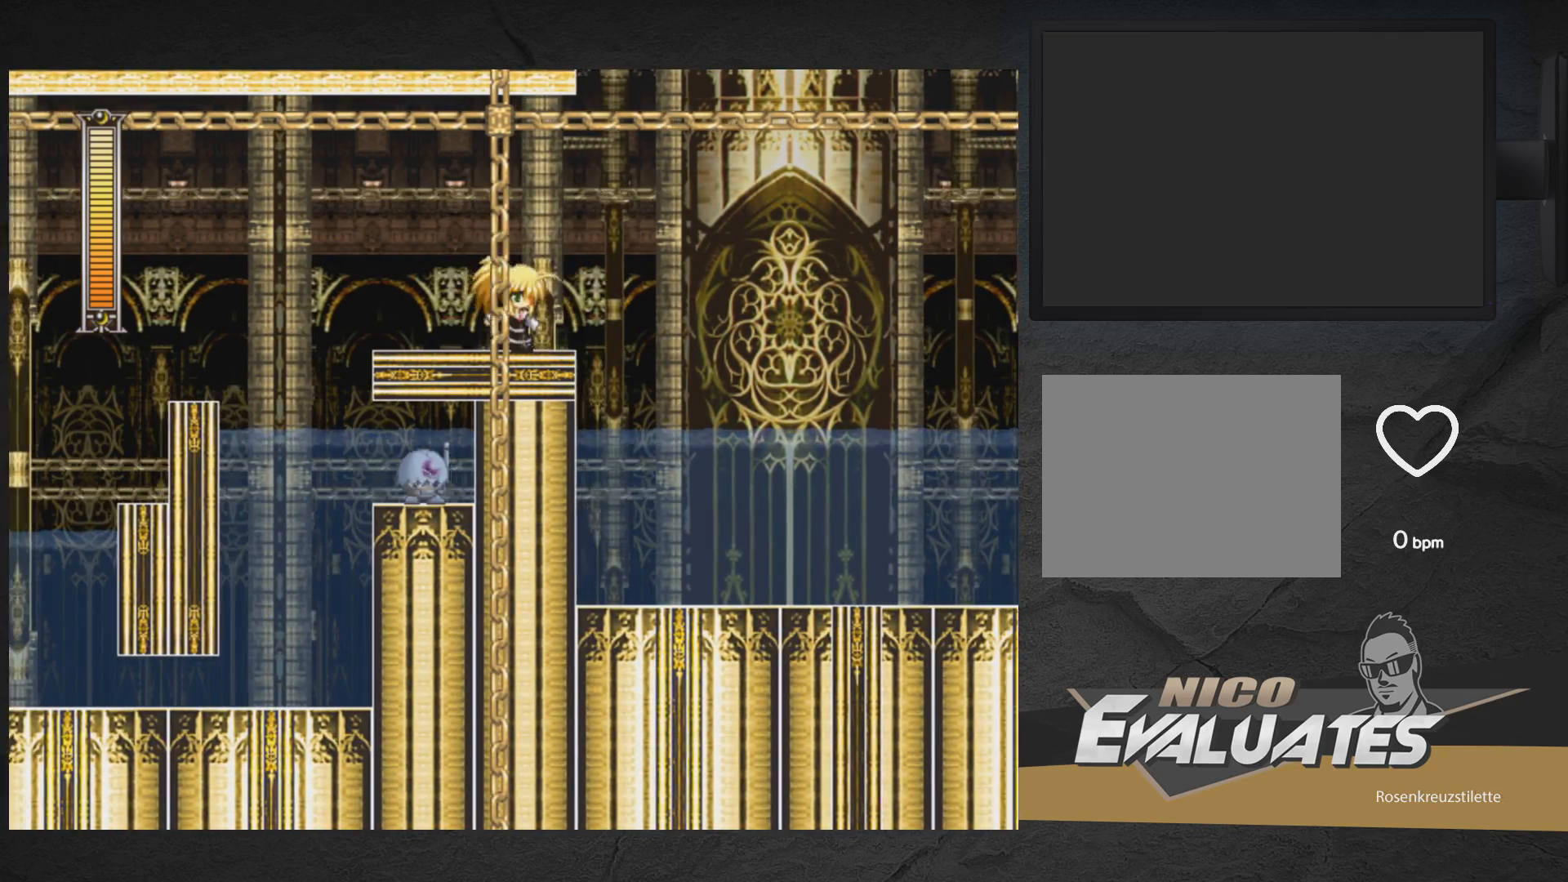
{"buttons": ["X", "DPAD_RIGHT"], "right_stick": "center", "events": [[17, "DPAD_RIGHT", "up"], [433, "DPAD_RIGHT", "down"]]}
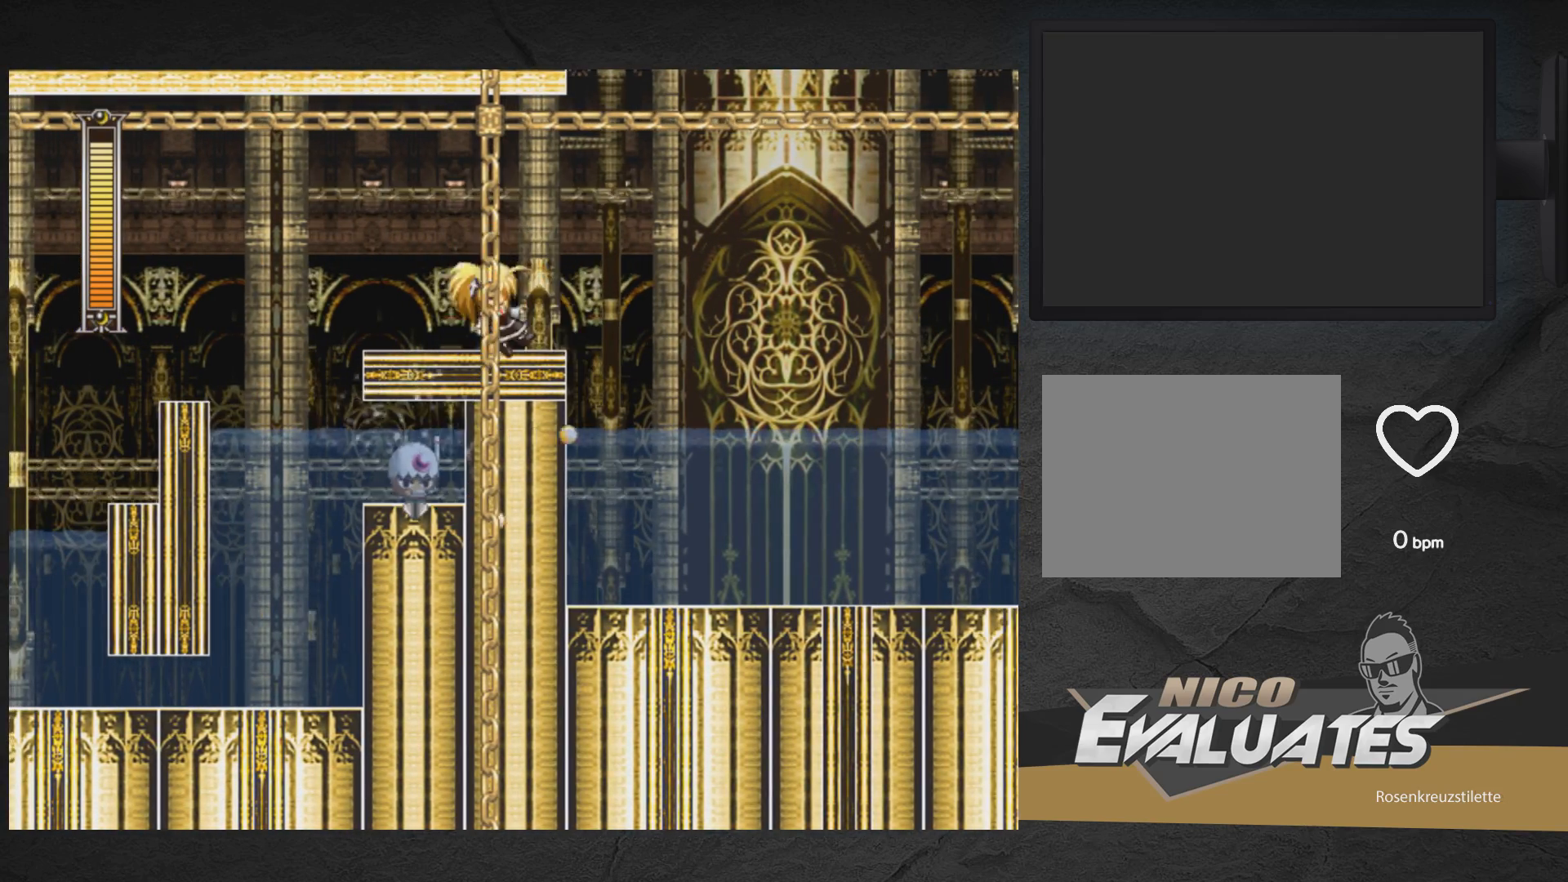
{"buttons": ["X", "DPAD_RIGHT"], "right_stick": "center", "events": [[117, "A", "down"], [217, "DPAD_RIGHT", "up"], [400, "A", "up"], [450, "DPAD_RIGHT", "down"]]}
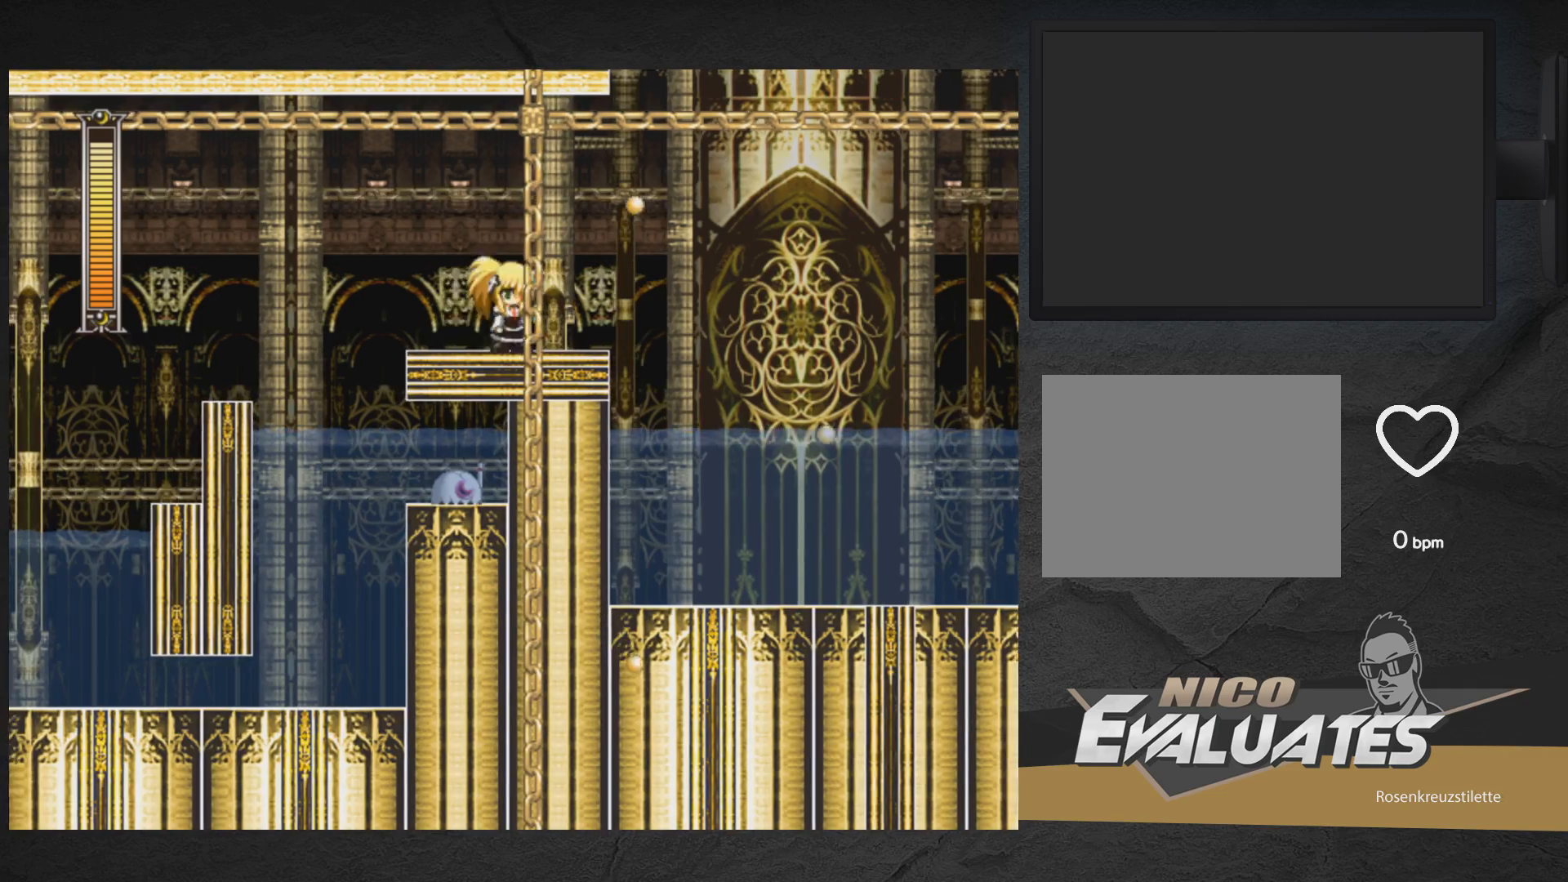
{"buttons": ["X"], "right_stick": "center", "events": [[350, "DPAD_RIGHT", "up"]]}
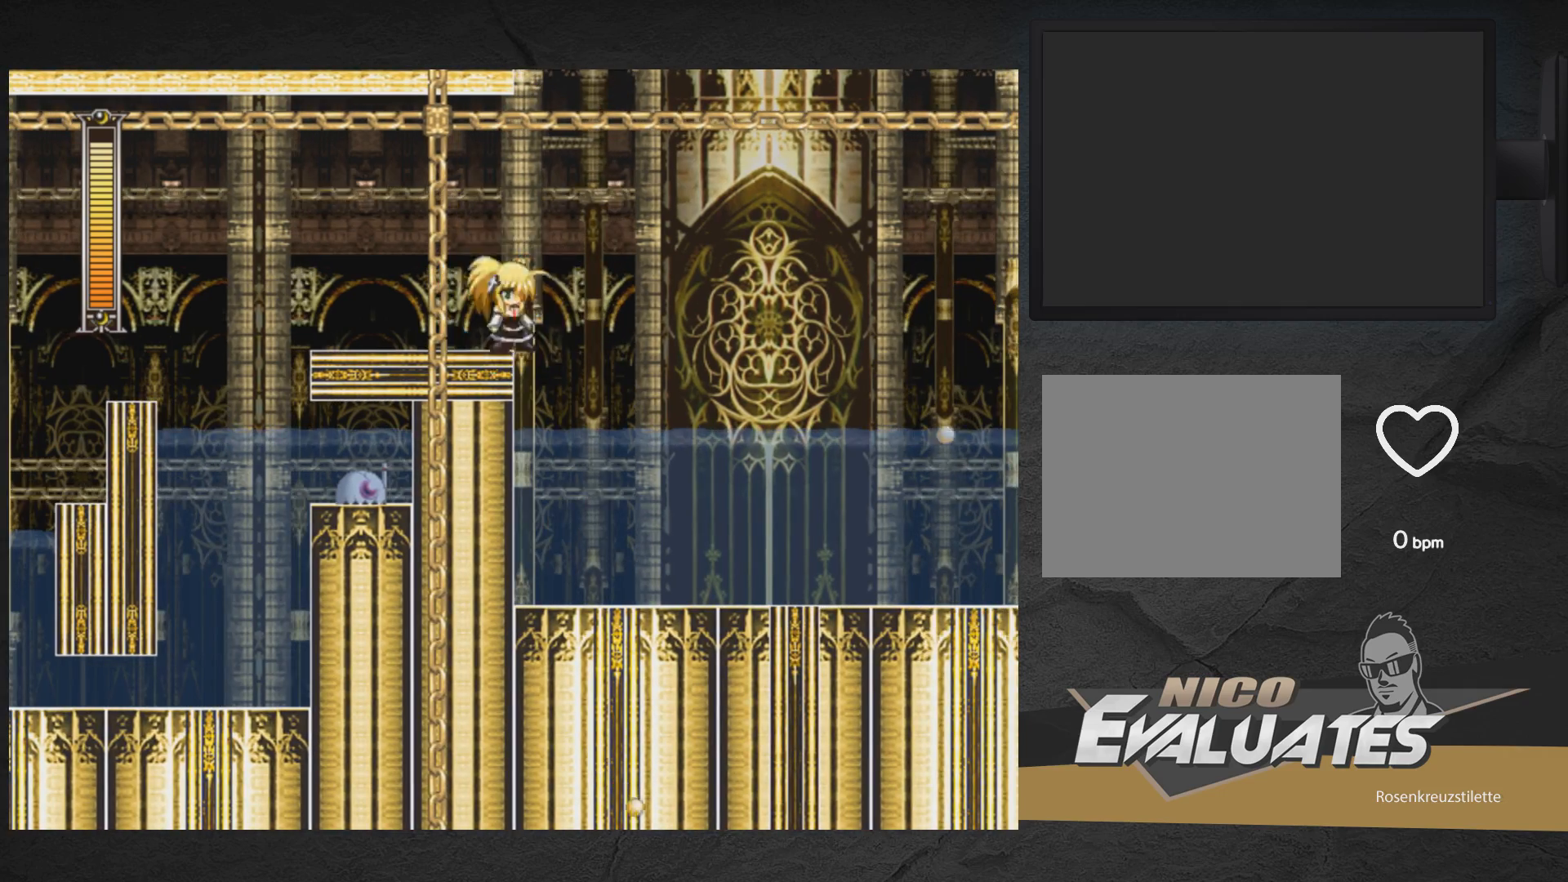
{"buttons": ["X"], "right_stick": "center", "events": []}
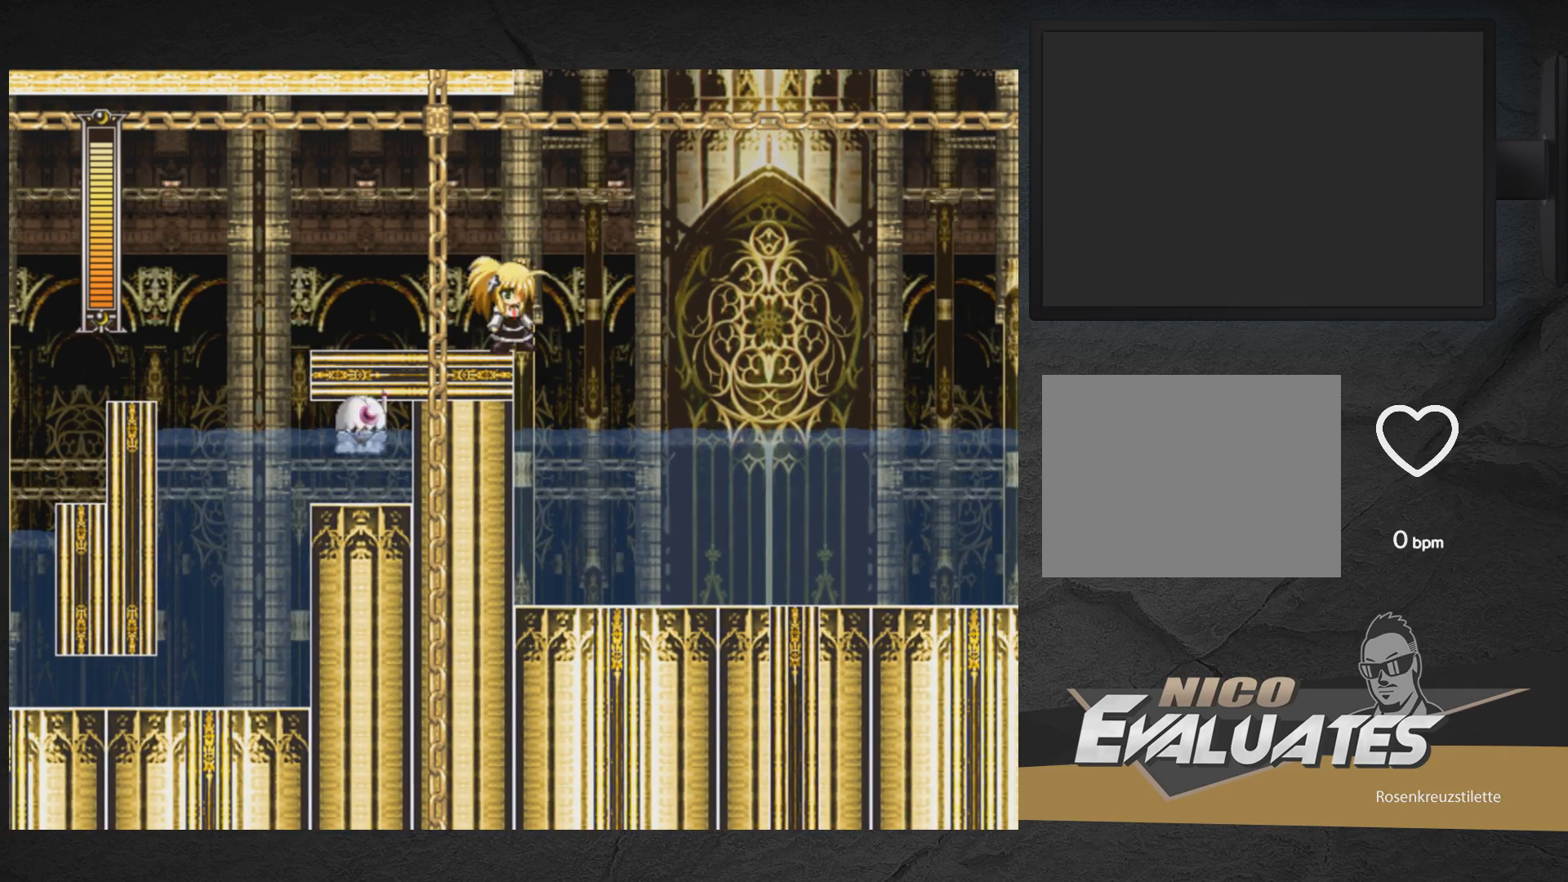
{"buttons": ["A", "X", "DPAD_RIGHT"], "right_stick": "center", "events": [[183, "A", "down"], [217, "DPAD_RIGHT", "down"]]}
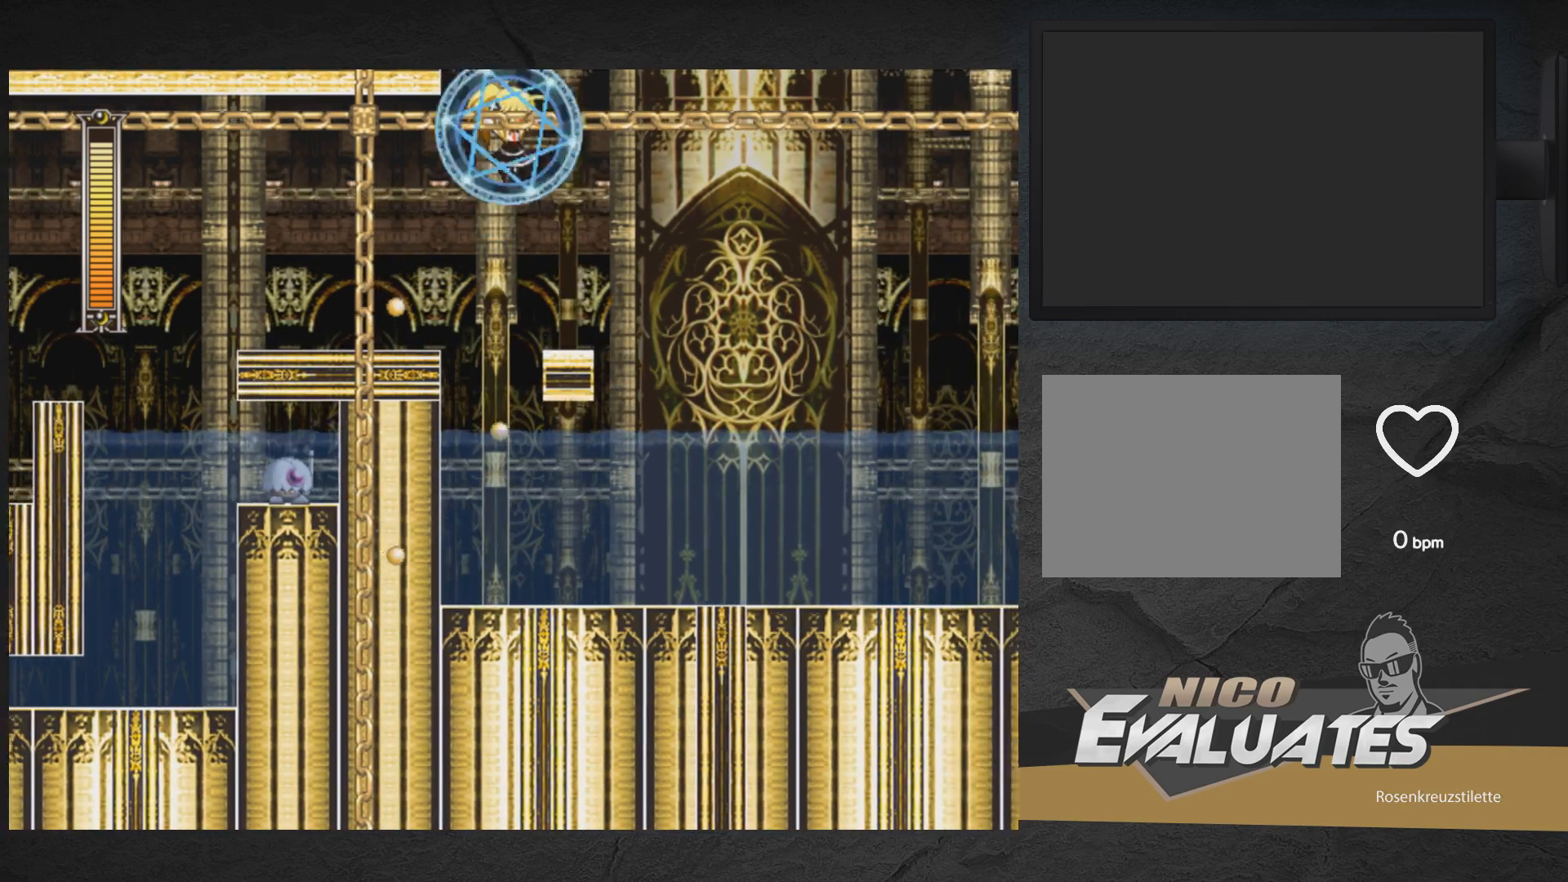
{"buttons": ["X"], "right_stick": "center", "events": [[233, "A", "up"], [283, "DPAD_RIGHT", "up"]]}
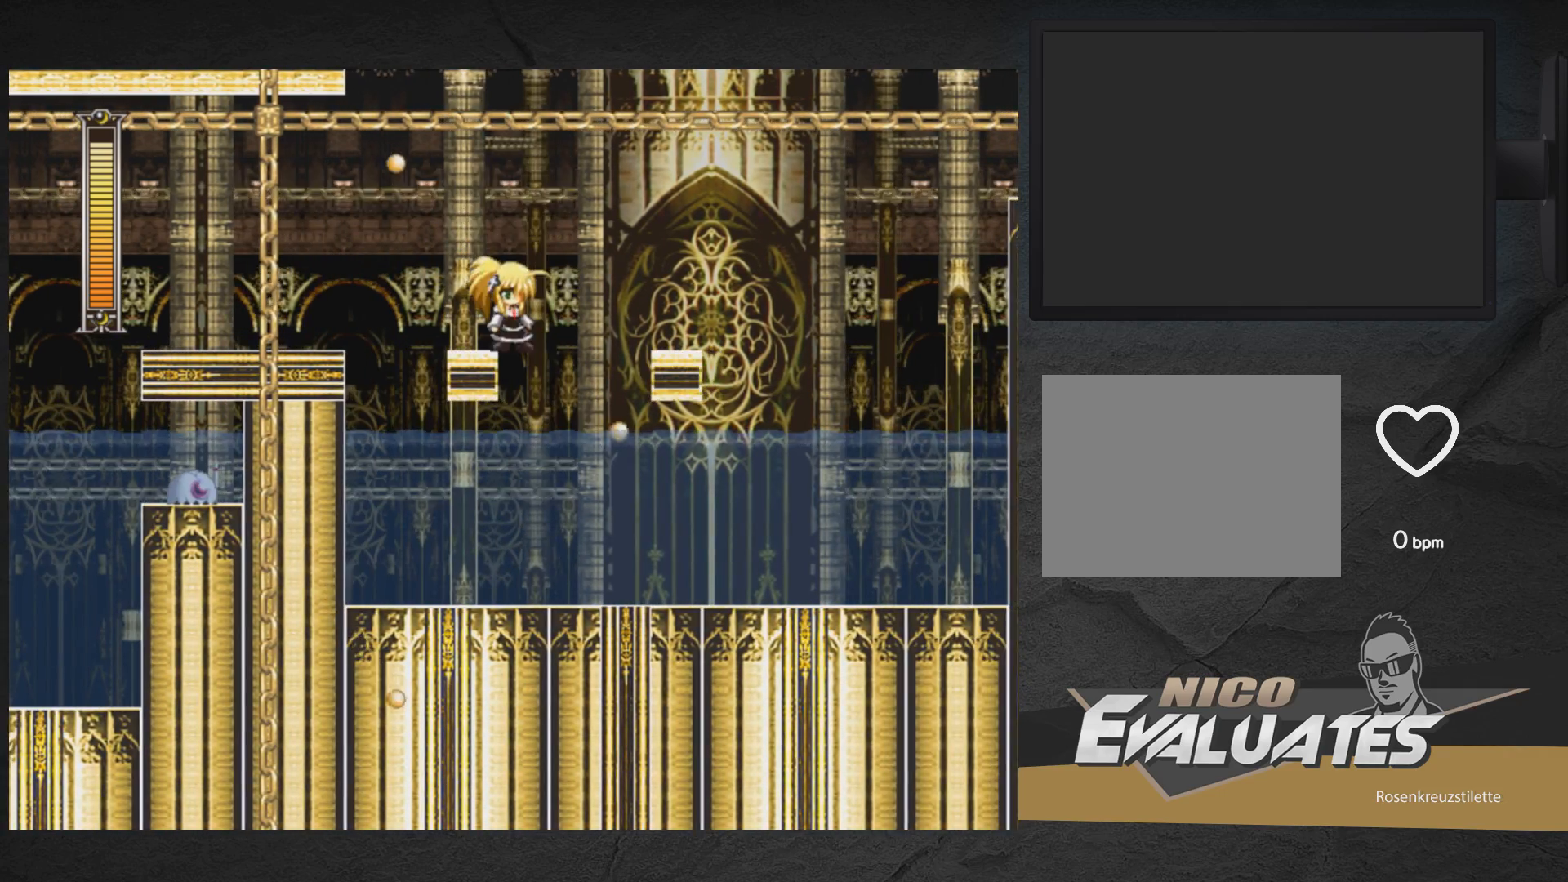
{"buttons": ["A", "X", "DPAD_RIGHT"], "right_stick": "center", "events": [[50, "A", "down"], [50, "DPAD_RIGHT", "down"]]}
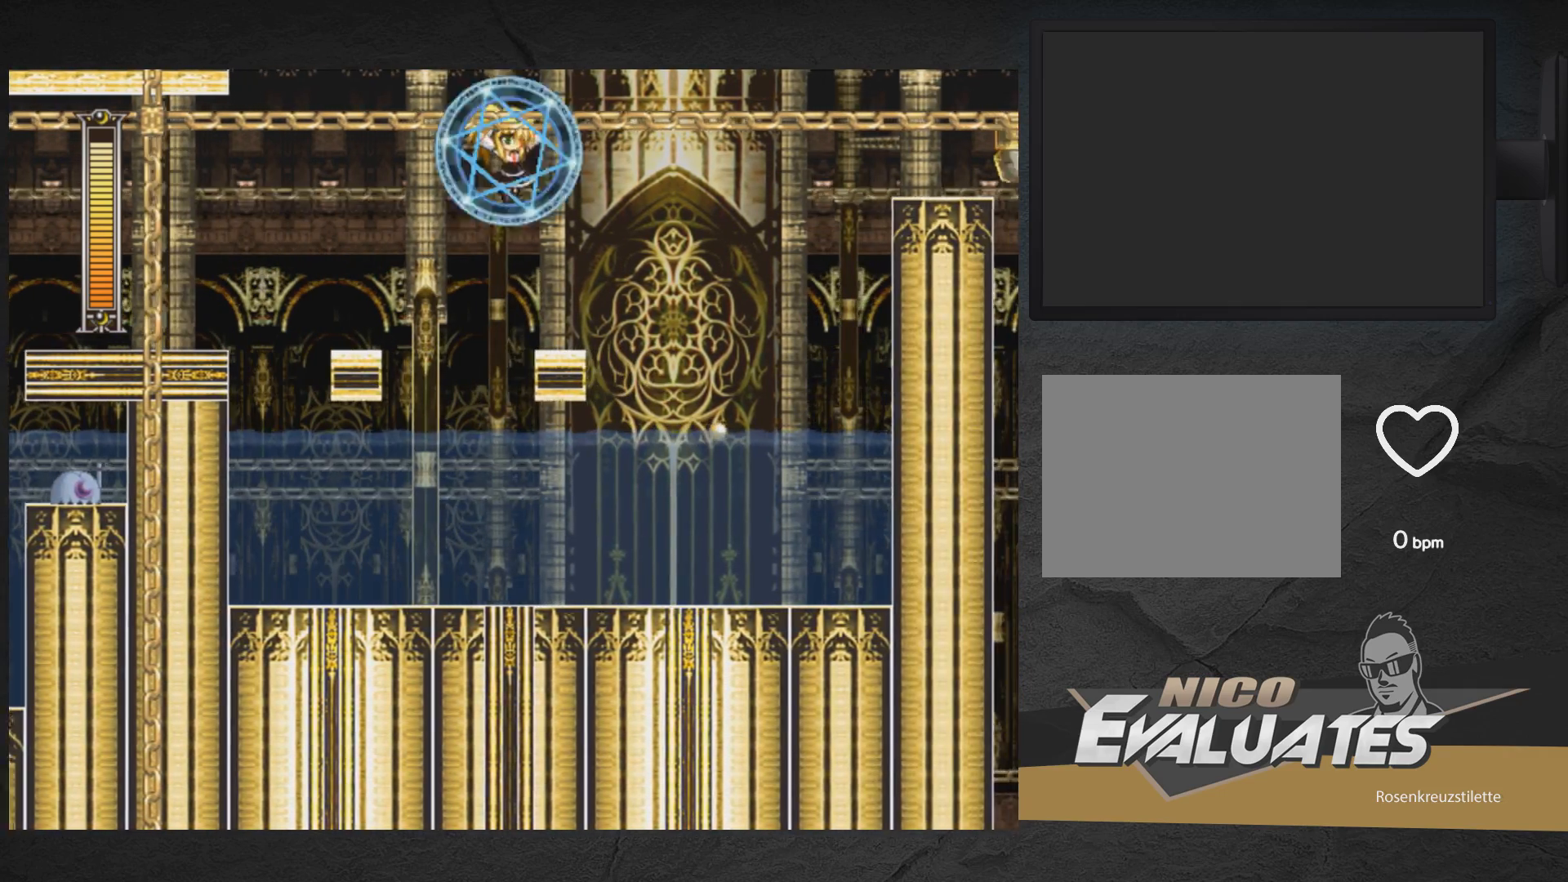
{"buttons": ["A", "X"], "right_stick": "center", "events": [[100, "A", "up"], [150, "DPAD_RIGHT", "up"], [217, "A", "down"]]}
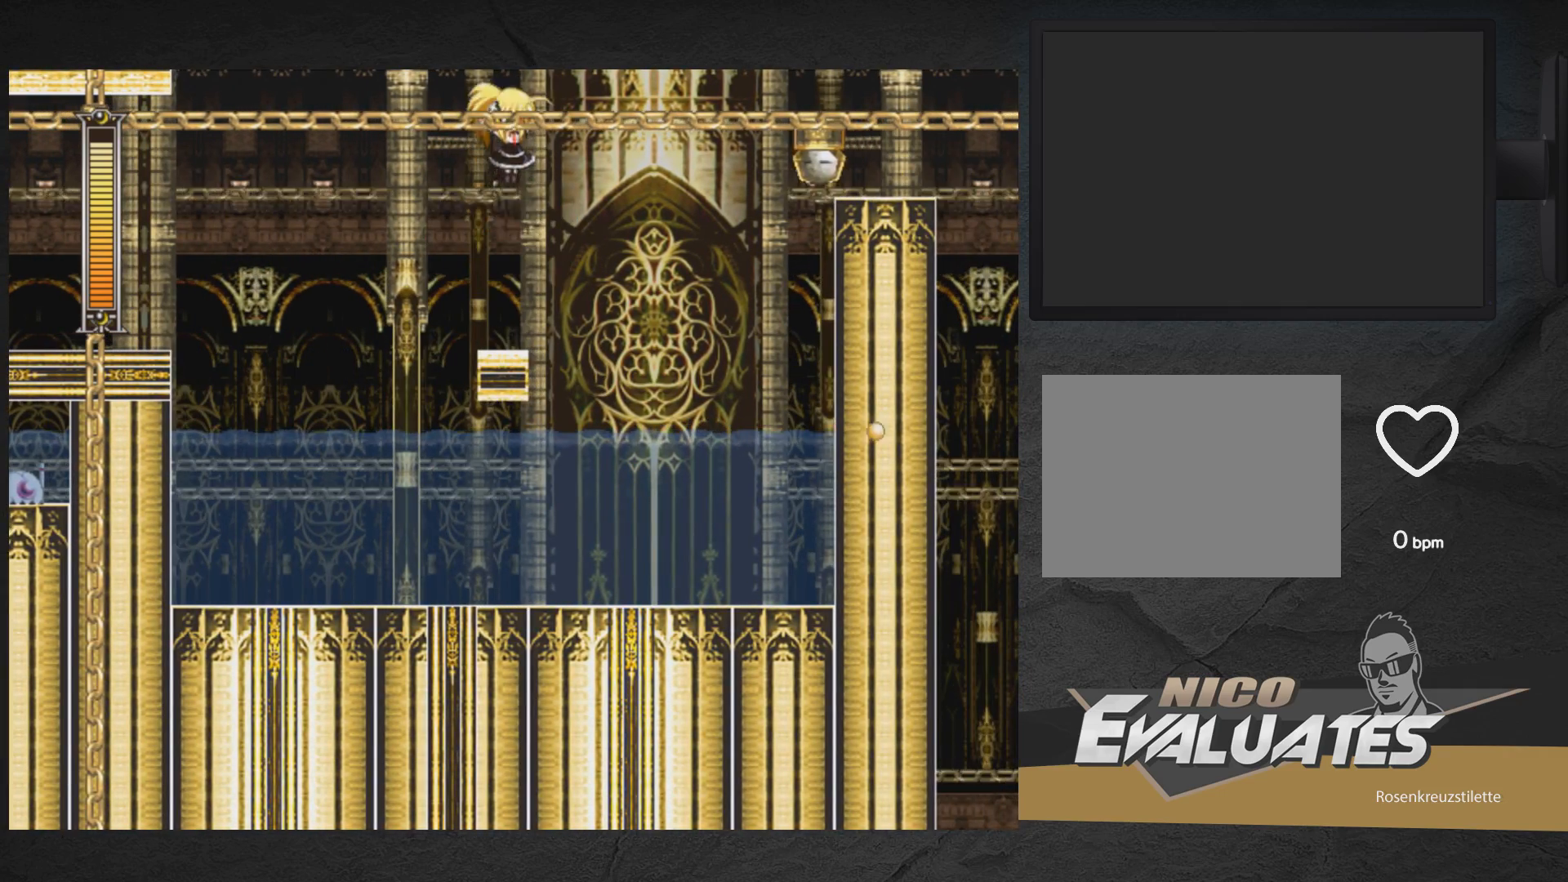
{"buttons": ["X"], "right_stick": "center", "events": [[150, "X", "up"], [167, "A", "up"], [250, "X", "down"]]}
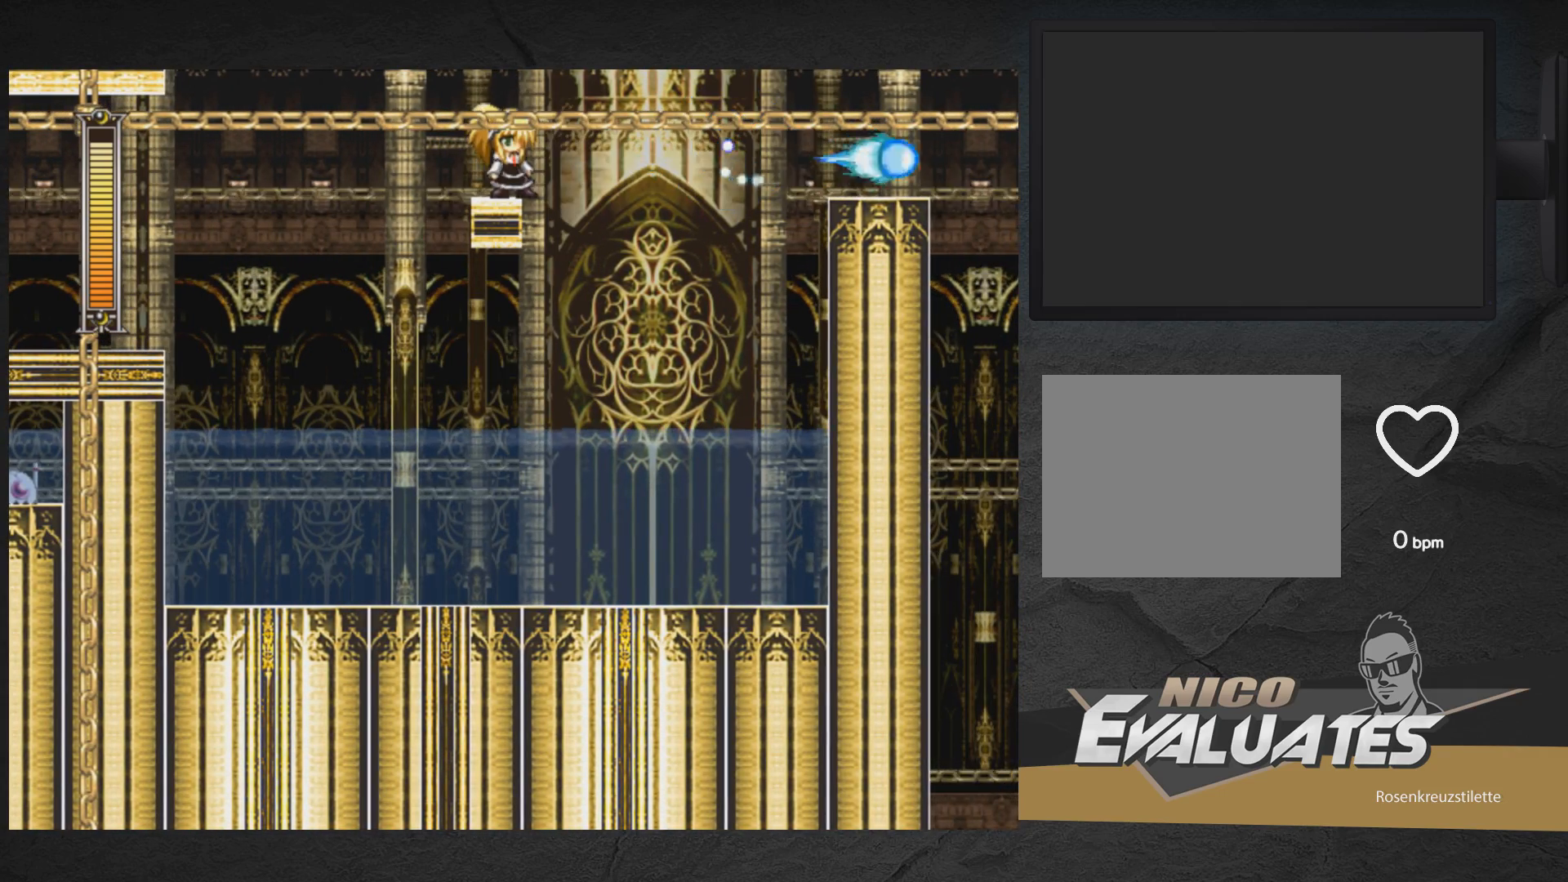
{"buttons": ["A", "X", "DPAD_RIGHT"], "right_stick": "center", "events": [[217, "DPAD_RIGHT", "down"], [233, "A", "down"]]}
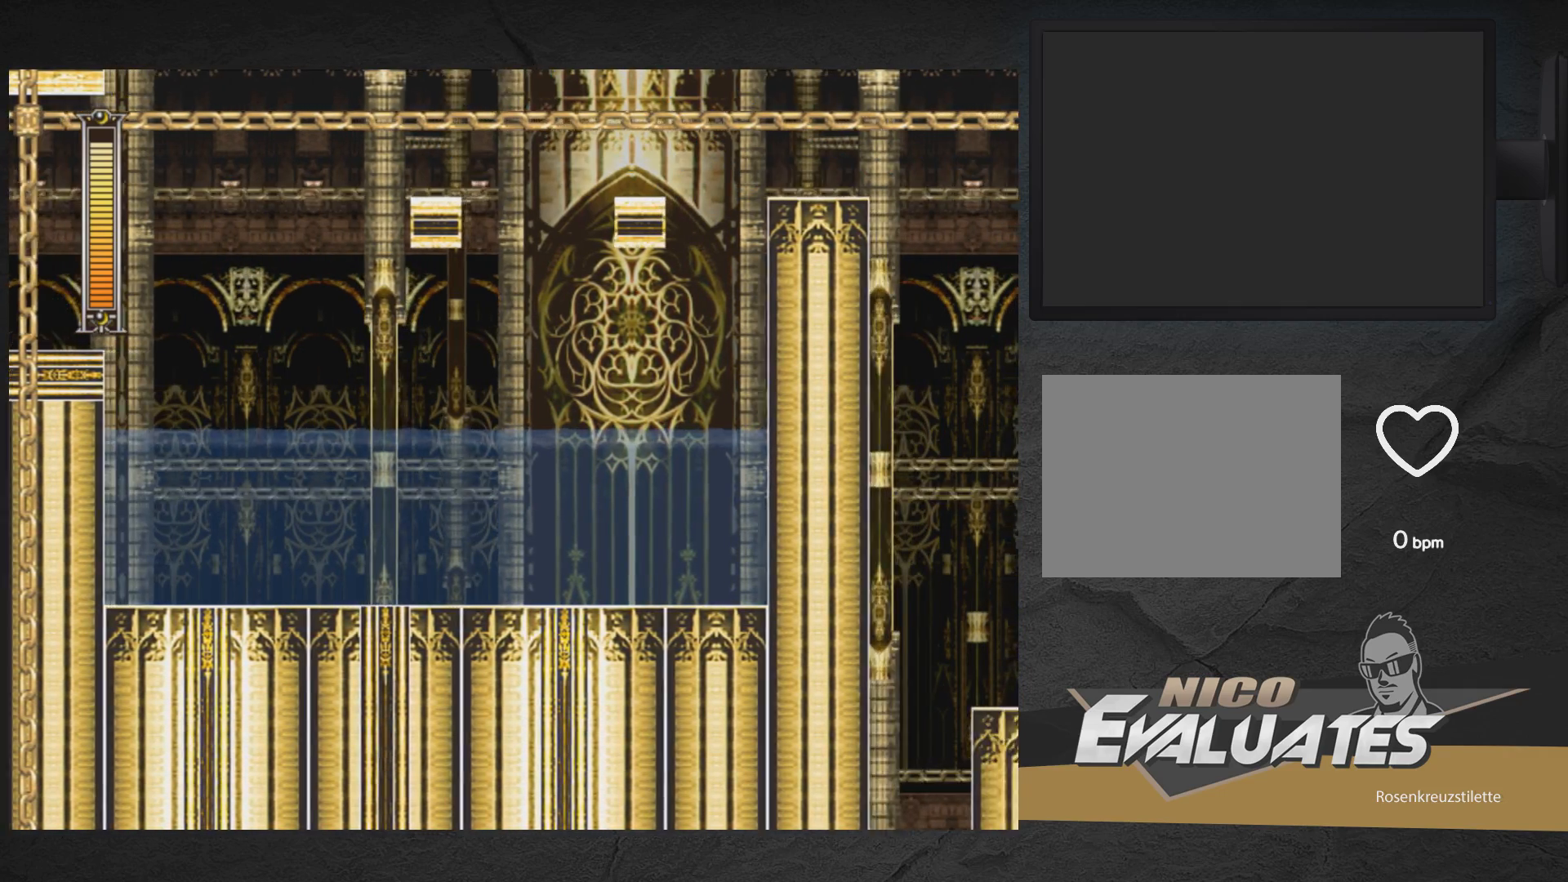
{"buttons": ["A", "X"], "right_stick": "center", "events": [[350, "A", "up"], [367, "DPAD_RIGHT", "up"], [500, "A", "down"]]}
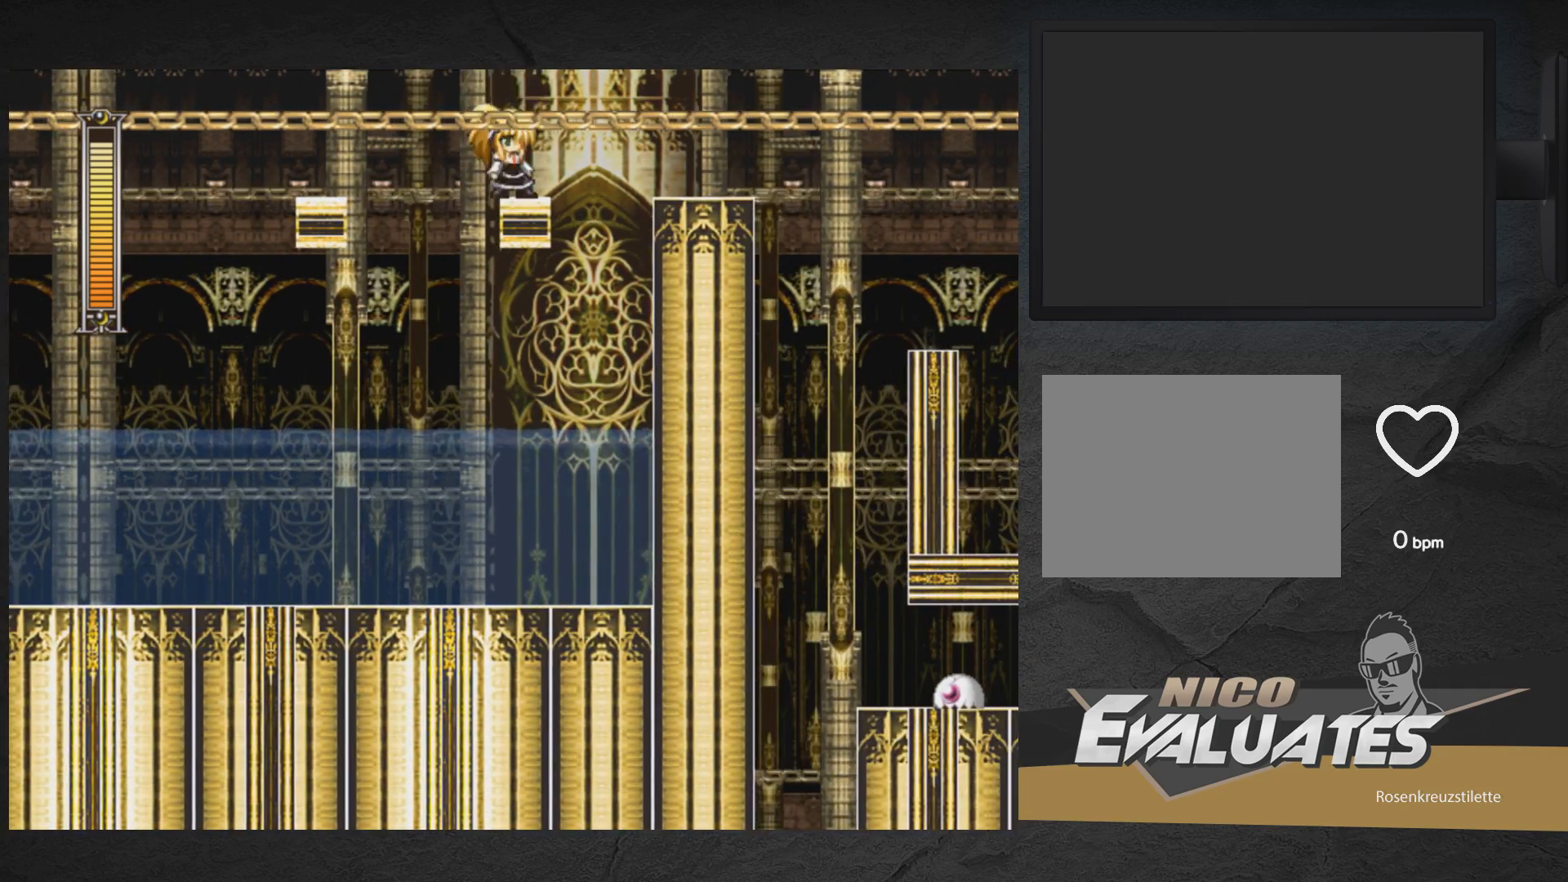
{"buttons": ["A", "X", "DPAD_RIGHT"], "right_stick": "center", "events": [[17, "DPAD_RIGHT", "down"]]}
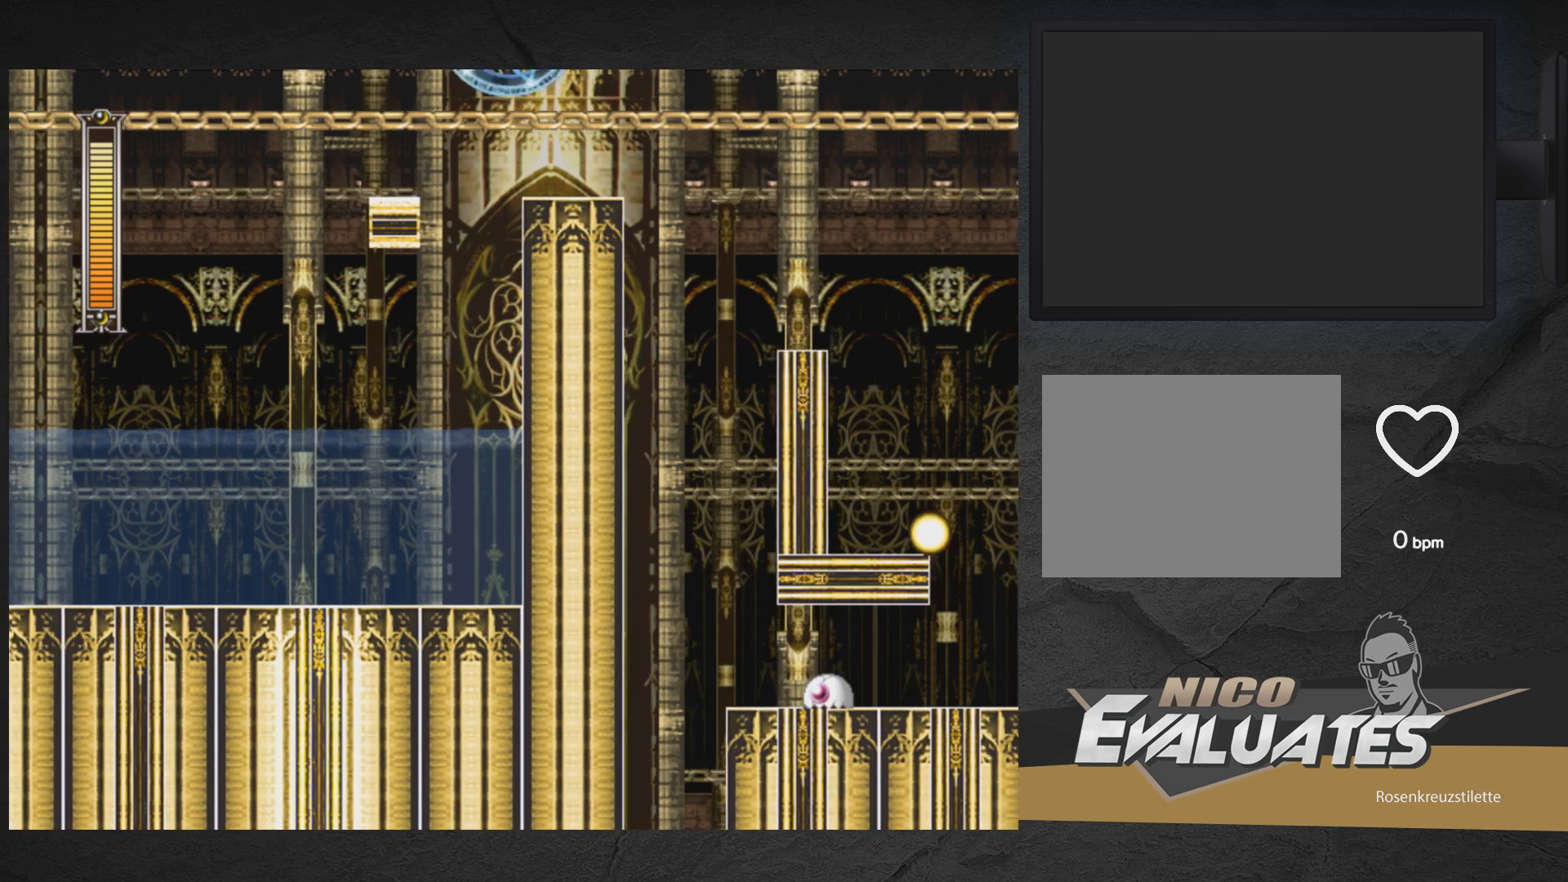
{"buttons": ["X"], "right_stick": "center", "events": [[167, "A", "up"], [317, "DPAD_RIGHT", "up"]]}
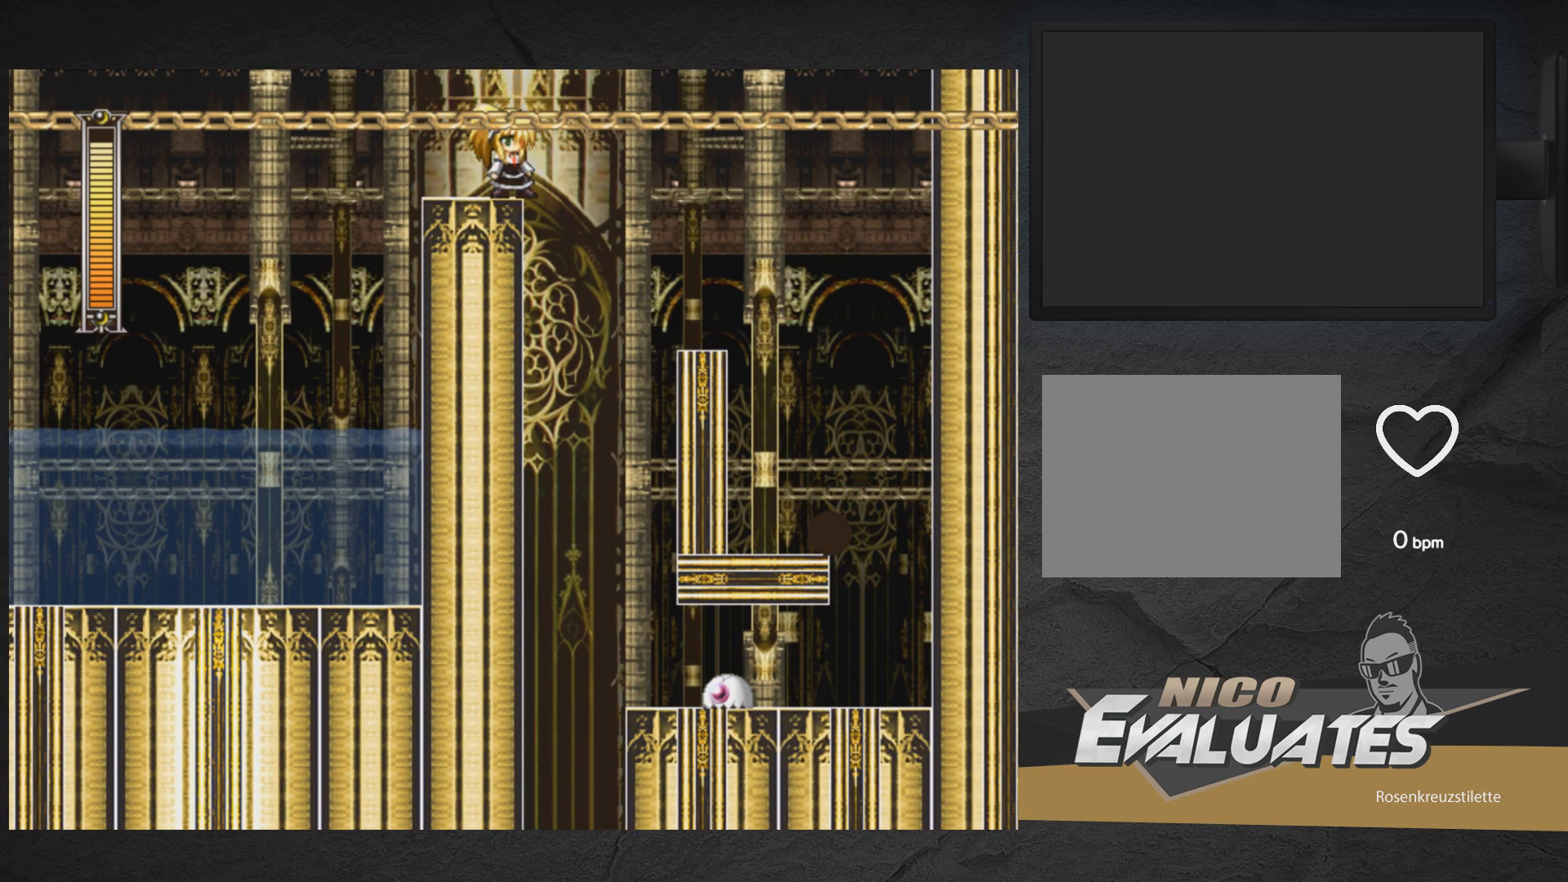
{"buttons": ["A", "X", "DPAD_RIGHT"], "right_stick": "center", "events": [[83, "DPAD_RIGHT", "down"], [117, "A", "down"]]}
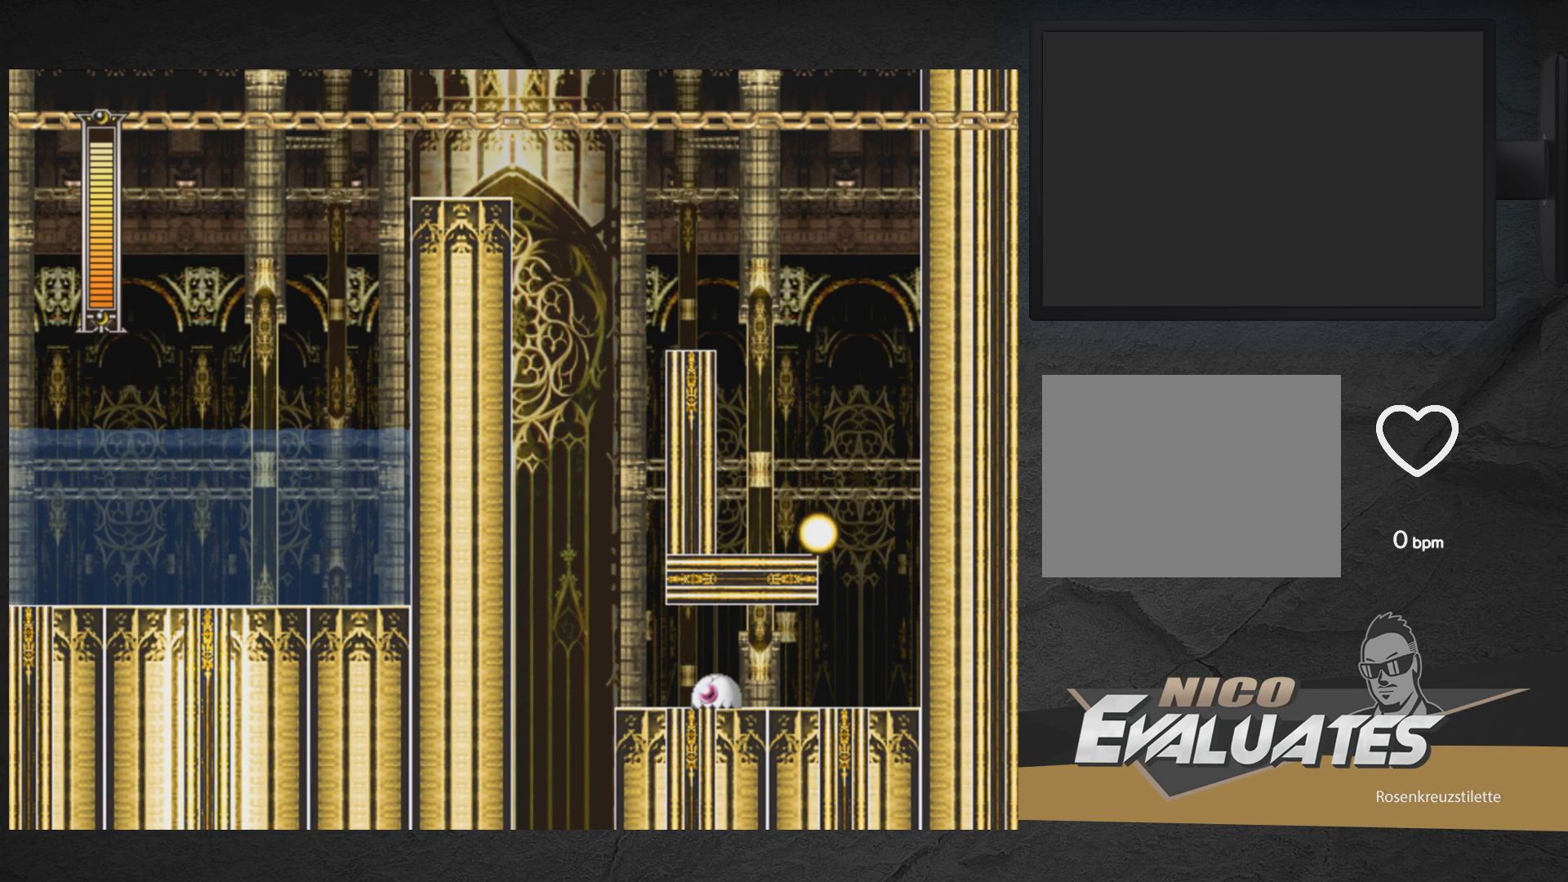
{"buttons": ["A", "X", "DPAD_RIGHT"], "right_stick": "center", "events": [[317, "DPAD_RIGHT", "up"], [350, "A", "up"], [450, "A", "down"], [450, "DPAD_RIGHT", "down"]]}
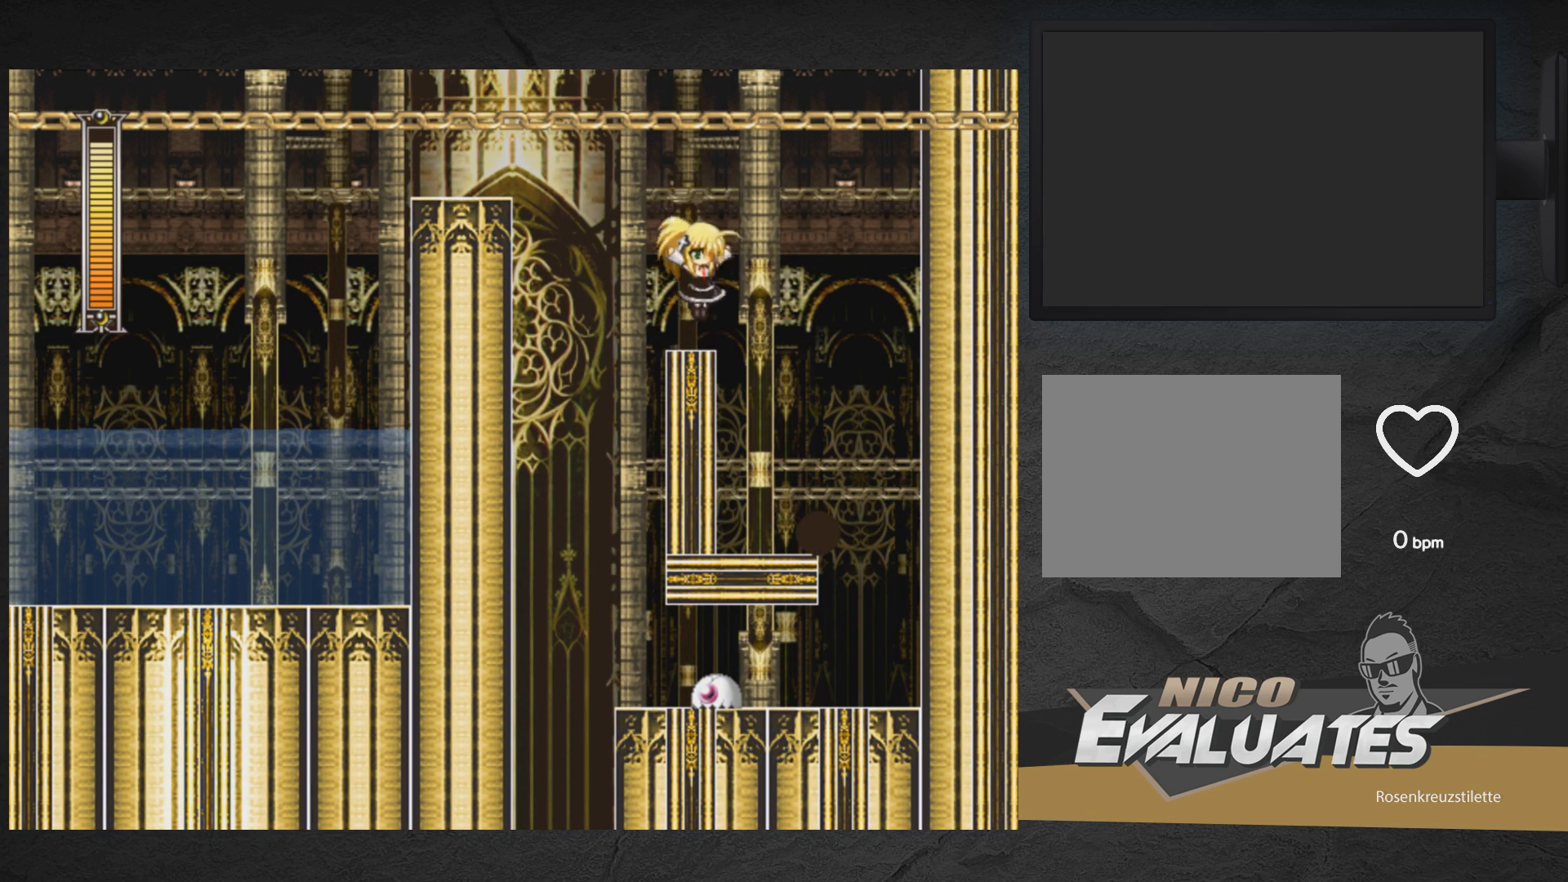
{"buttons": ["X"], "right_stick": "center", "events": [[67, "A", "up"], [383, "DPAD_RIGHT", "up"]]}
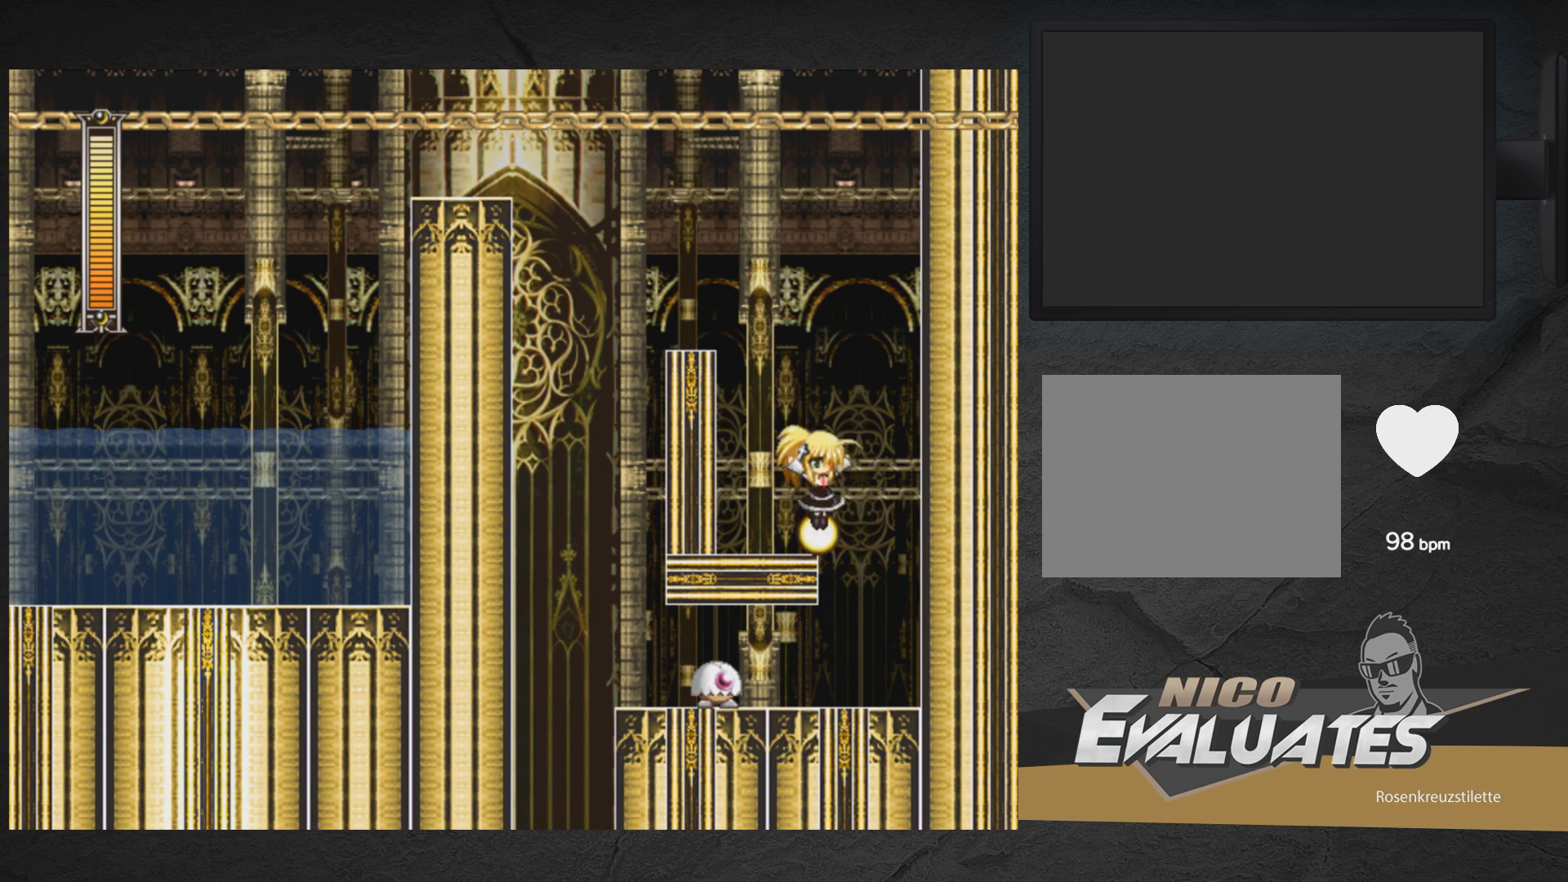
{"buttons": ["A", "X"], "right_stick": "center", "events": [[483, "A", "down"]]}
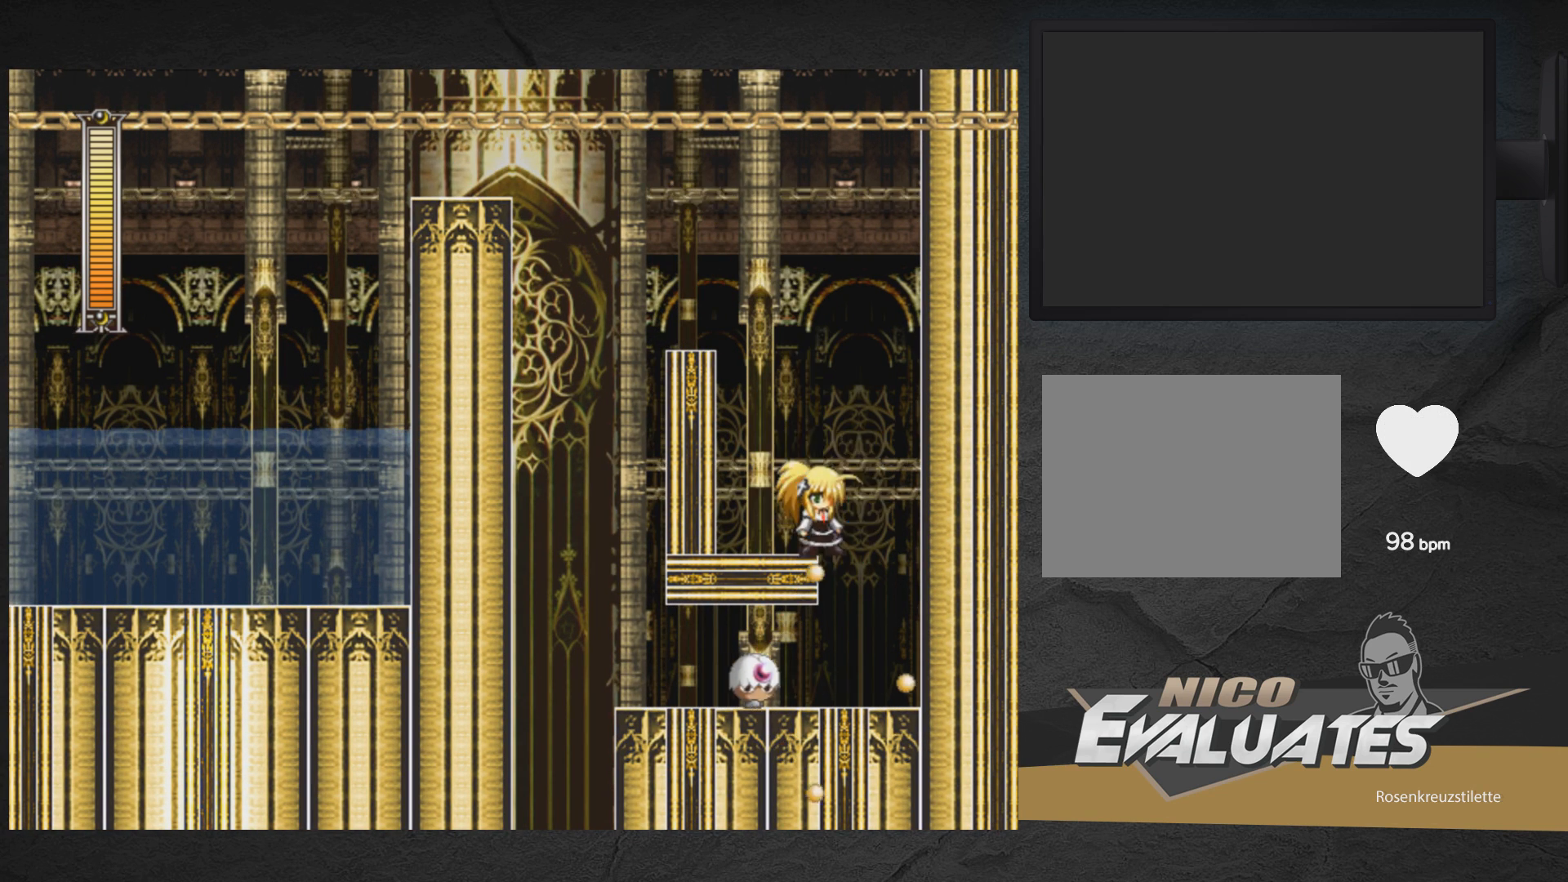
{"buttons": ["A", "X"], "right_stick": "center", "events": []}
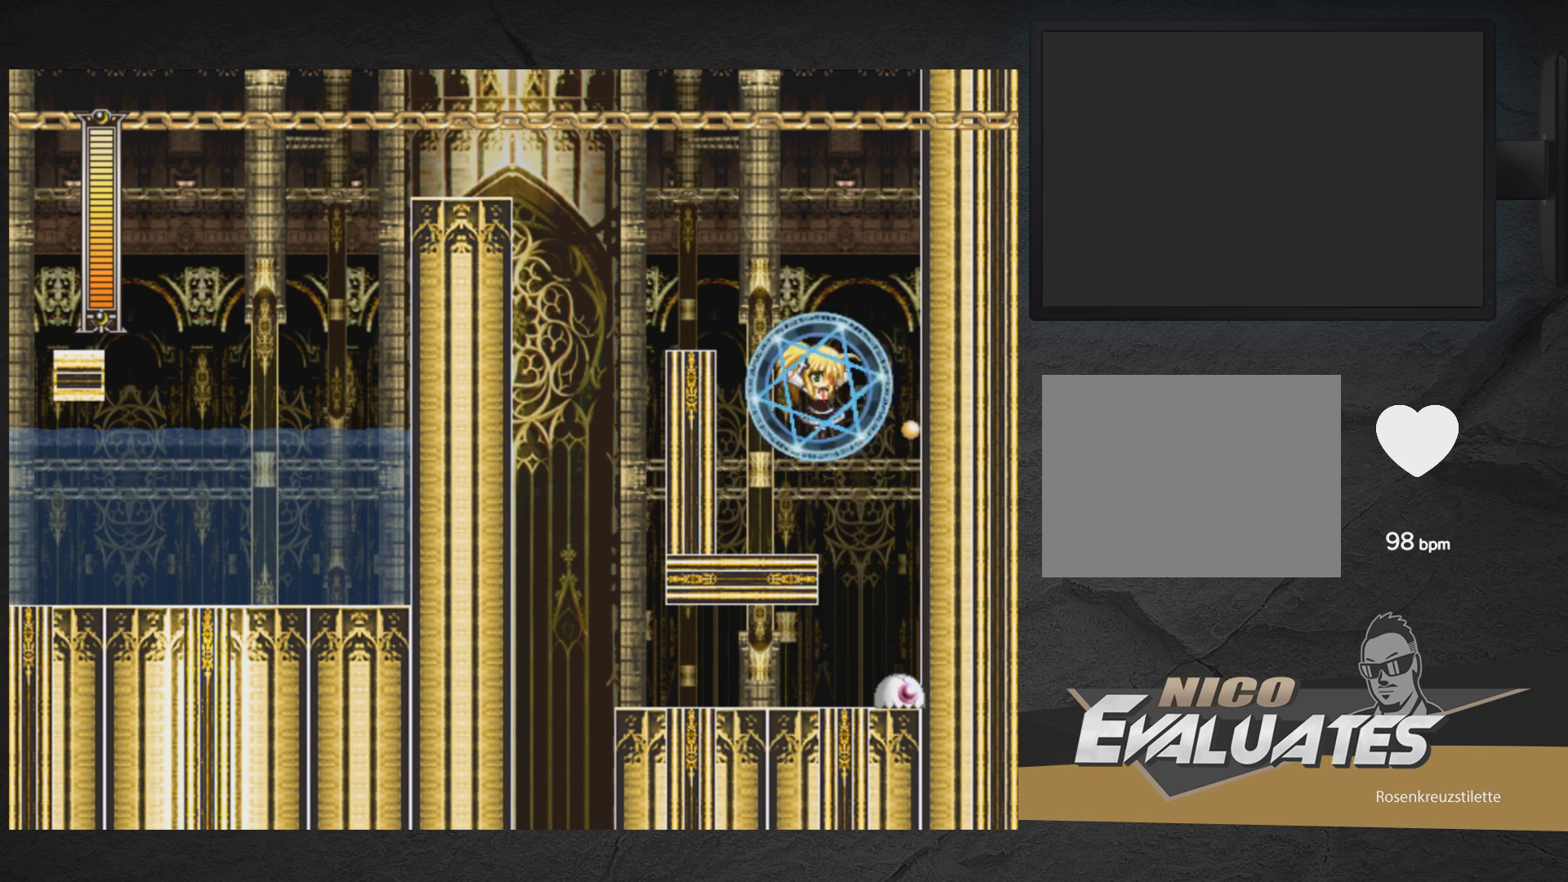
{"buttons": ["X", "DPAD_DOWN", "DPAD_LEFT"], "right_stick": "center", "events": [[117, "A", "up"], [150, "DPAD_RIGHT", "down"], [350, "DPAD_RIGHT", "up"], [383, "DPAD_LEFT", "down"], [500, "DPAD_DOWN", "down"]]}
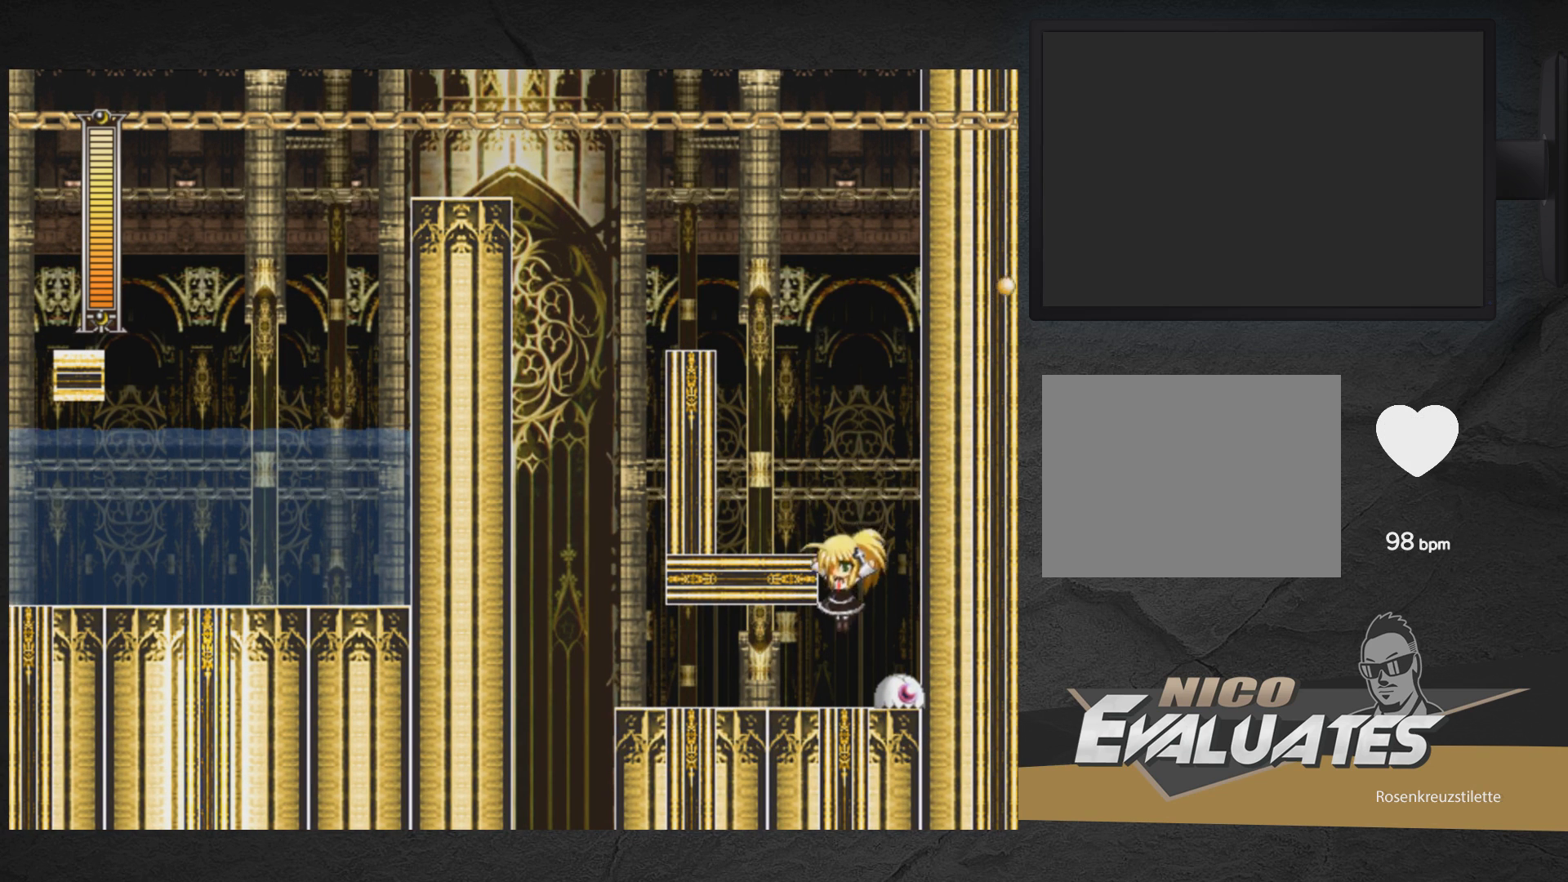
{"buttons": ["X", "DPAD_LEFT"], "right_stick": "center", "events": [[183, "A", "down"], [350, "DPAD_DOWN", "up"], [433, "A", "up"]]}
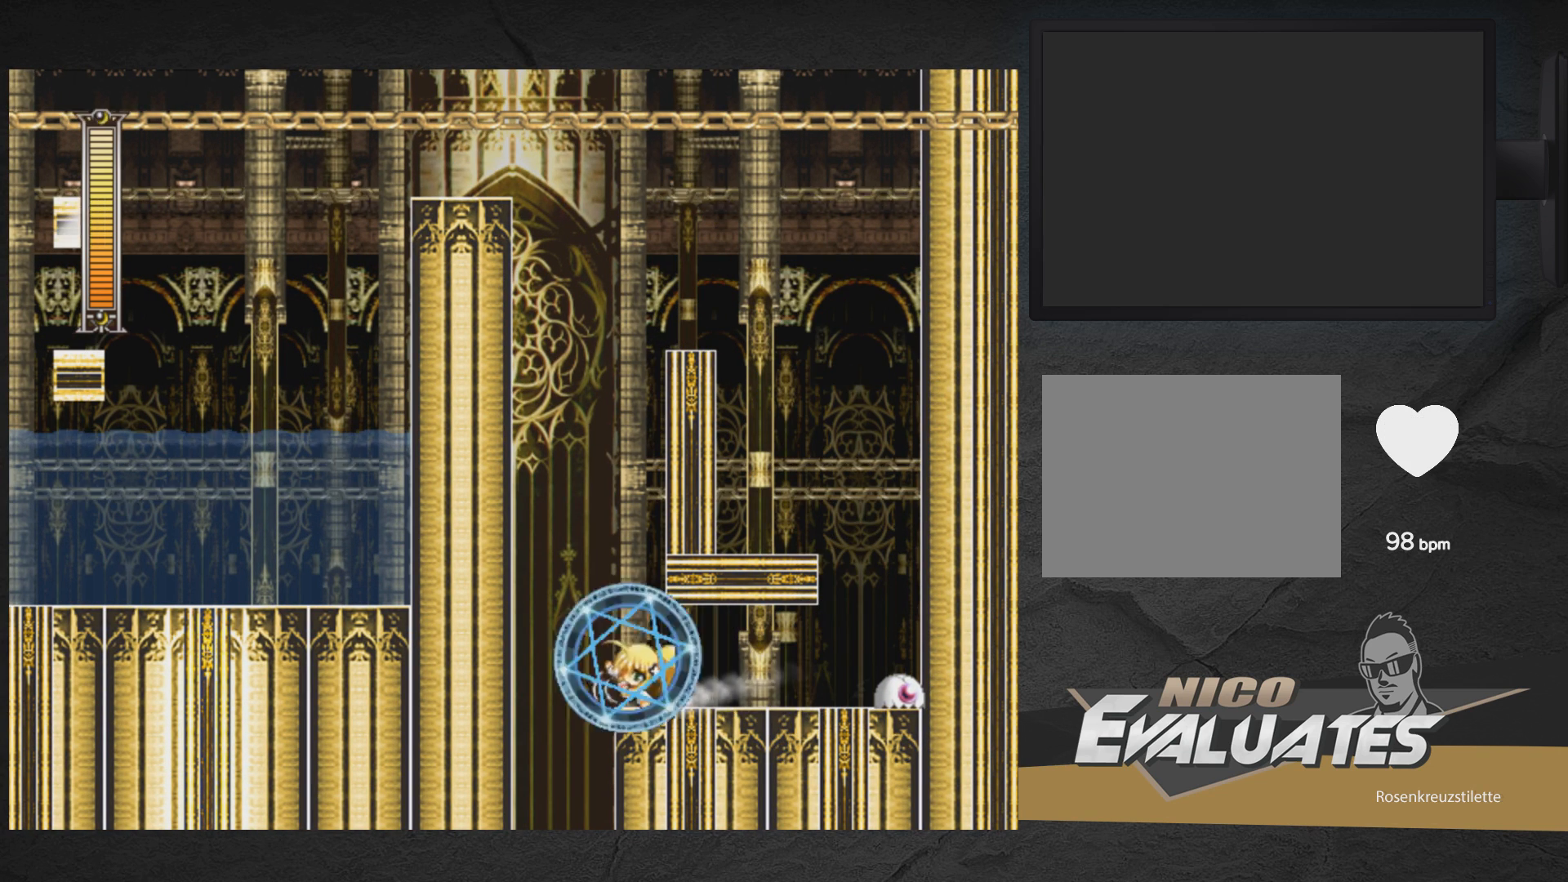
{"buttons": ["X"], "right_stick": "center", "events": [[67, "A", "down"], [133, "A", "up"], [200, "DPAD_LEFT", "up"]]}
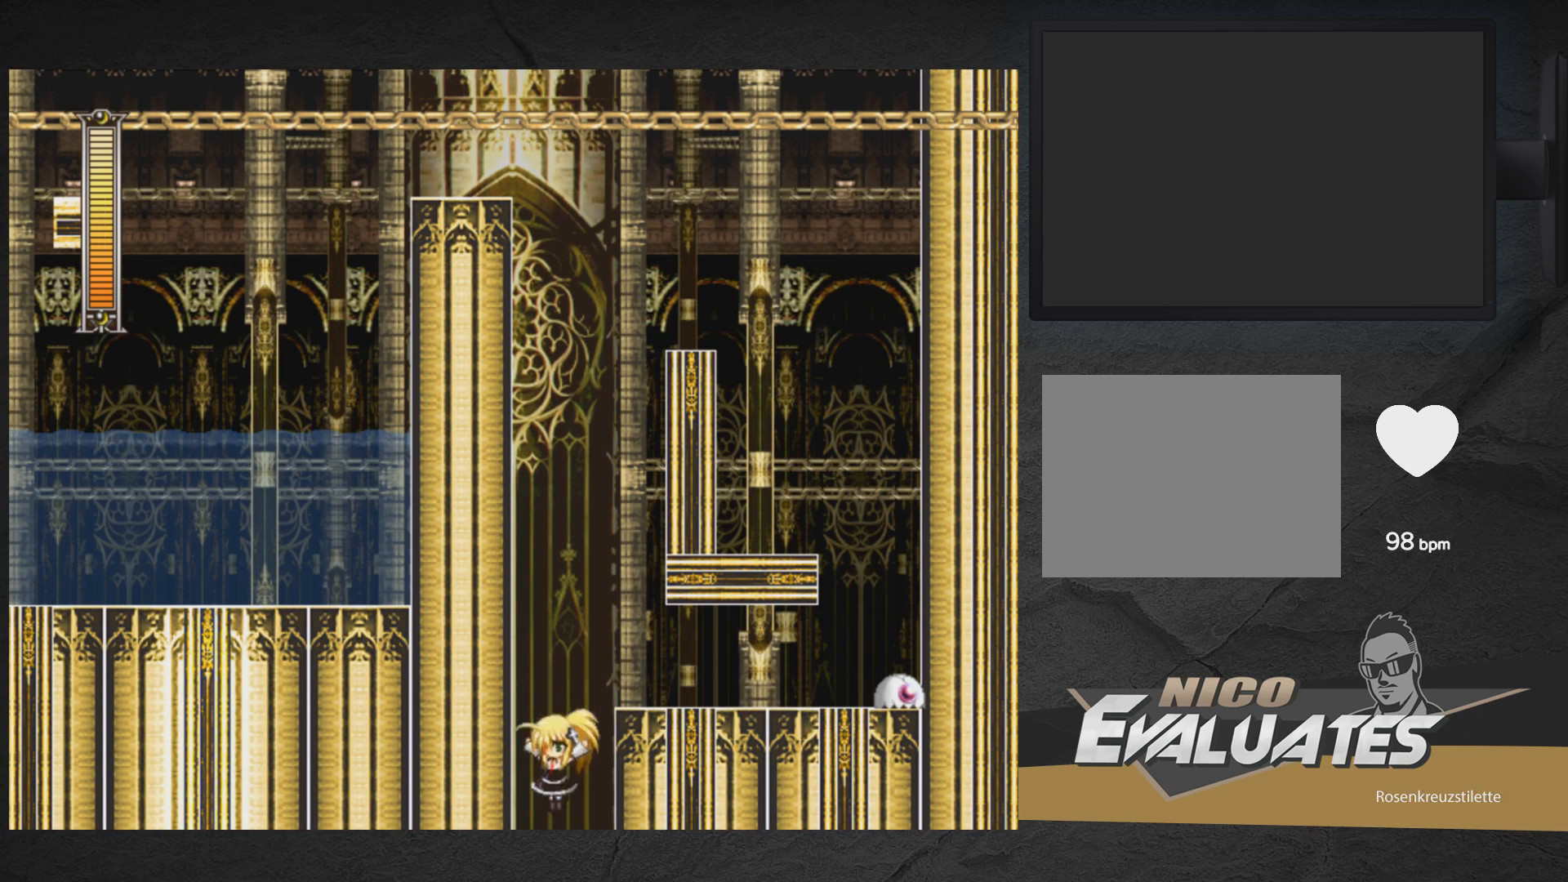
{"buttons": ["A", "X"], "right_stick": "center", "events": [[100, "A", "down"]]}